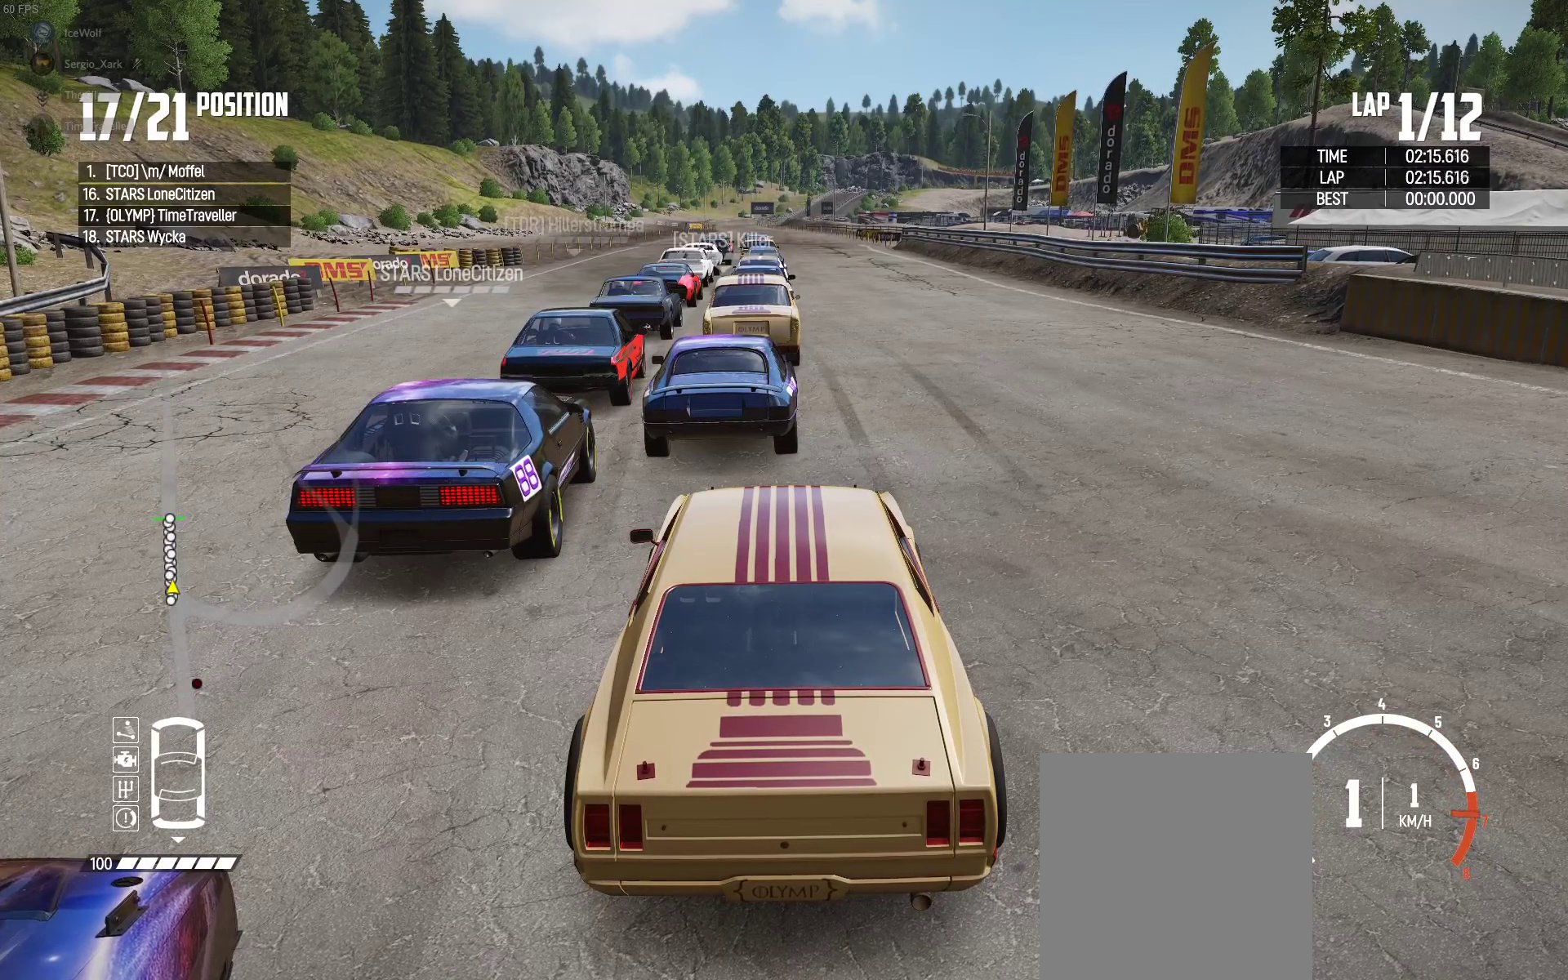
Gameplay with a controller (Xbox layout); each line is a JSON object with the inputs held at the frame after it. "events" lists button and stick changes between this image and that frame as [ms after this image, input, new state], when the widget could be followed in between.
{"buttons": ["R2"], "left_stick": "center", "right_stick": "right", "events": [[150, "R2", "up"], [216, "R2", "down"]]}
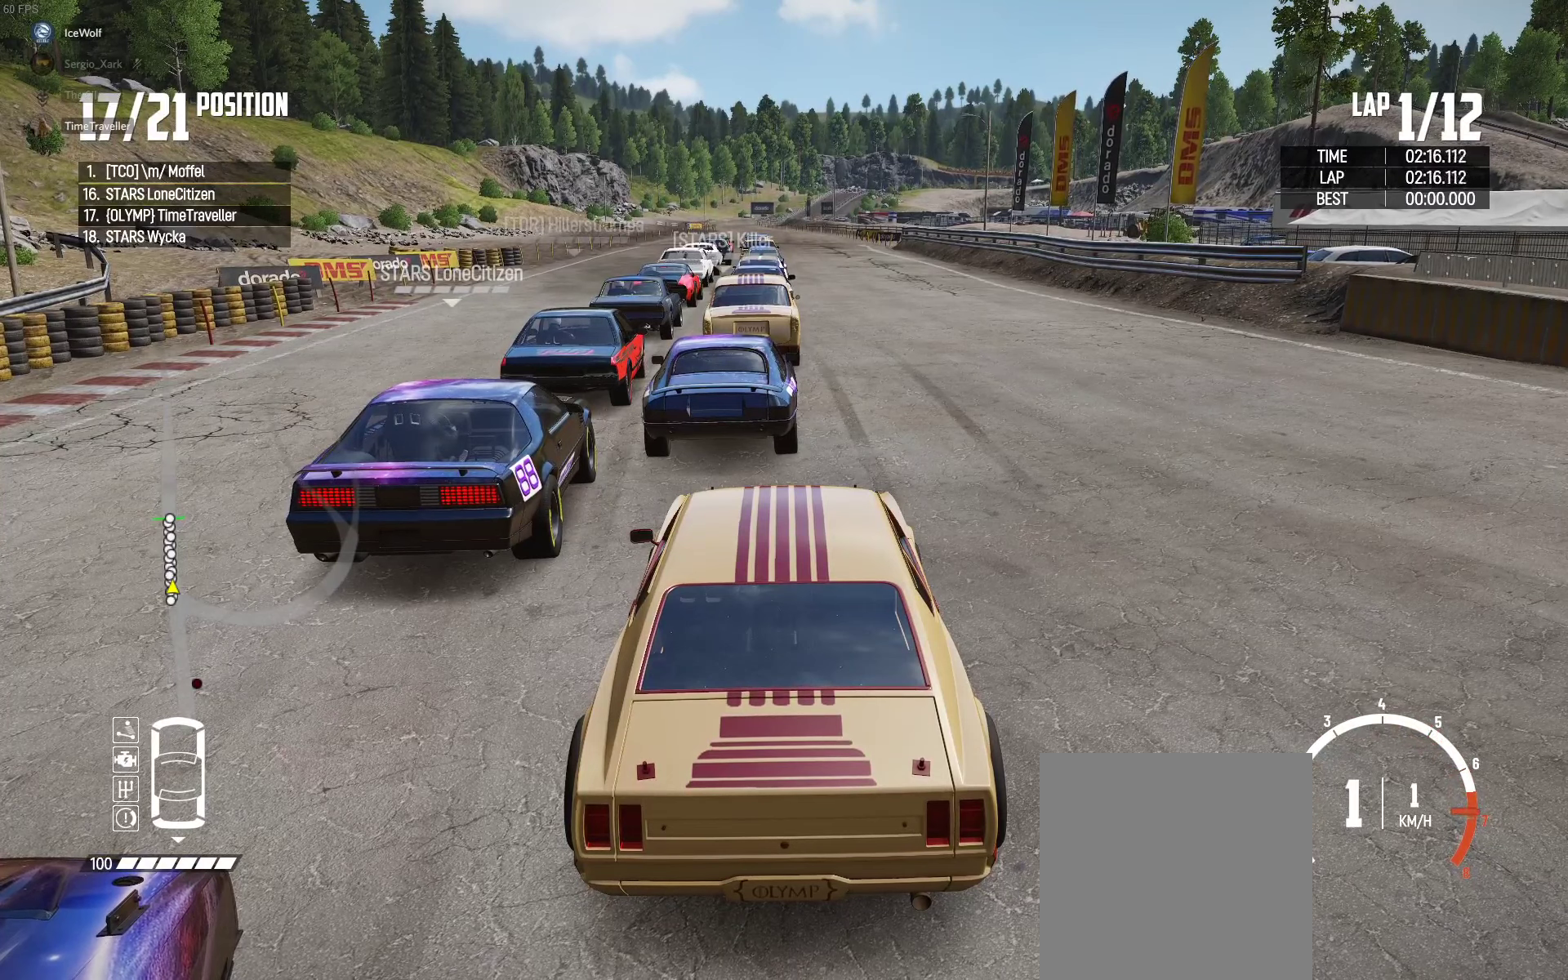
{"buttons": ["R2"], "left_stick": "center", "right_stick": "right", "events": [[116, "R2", "up"], [150, "R2", "down"], [333, "R2", "up"], [433, "R2", "down"]]}
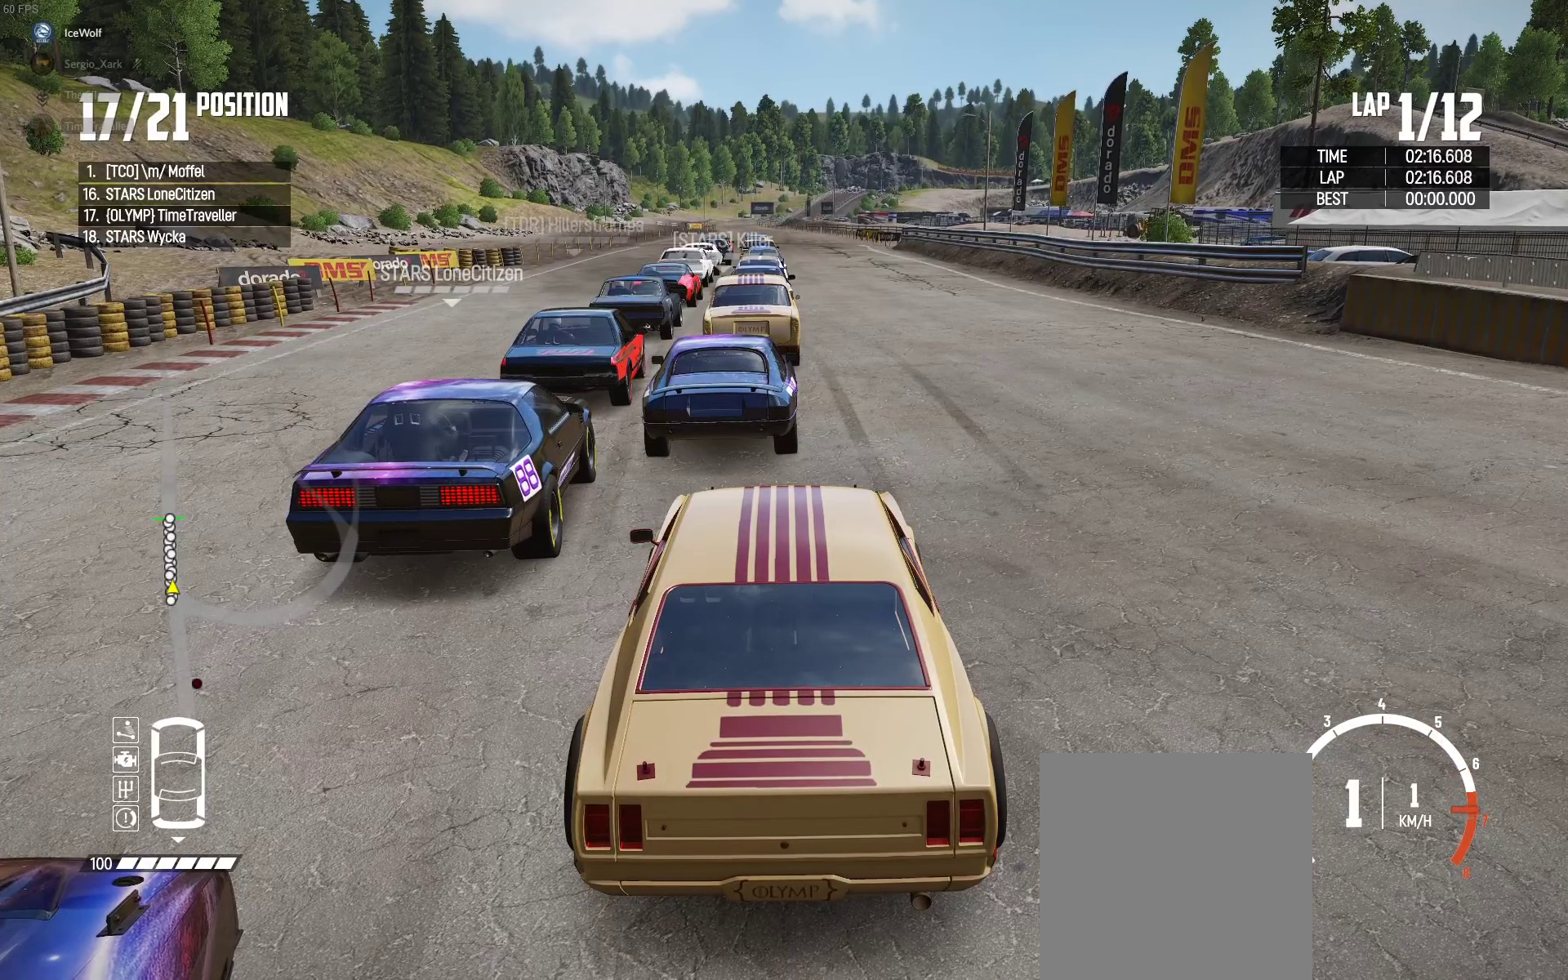
{"buttons": ["R2"], "left_stick": "center", "right_stick": "right", "events": [[116, "R2", "up"], [150, "R2", "down"], [333, "R2", "up"], [400, "R2", "down"]]}
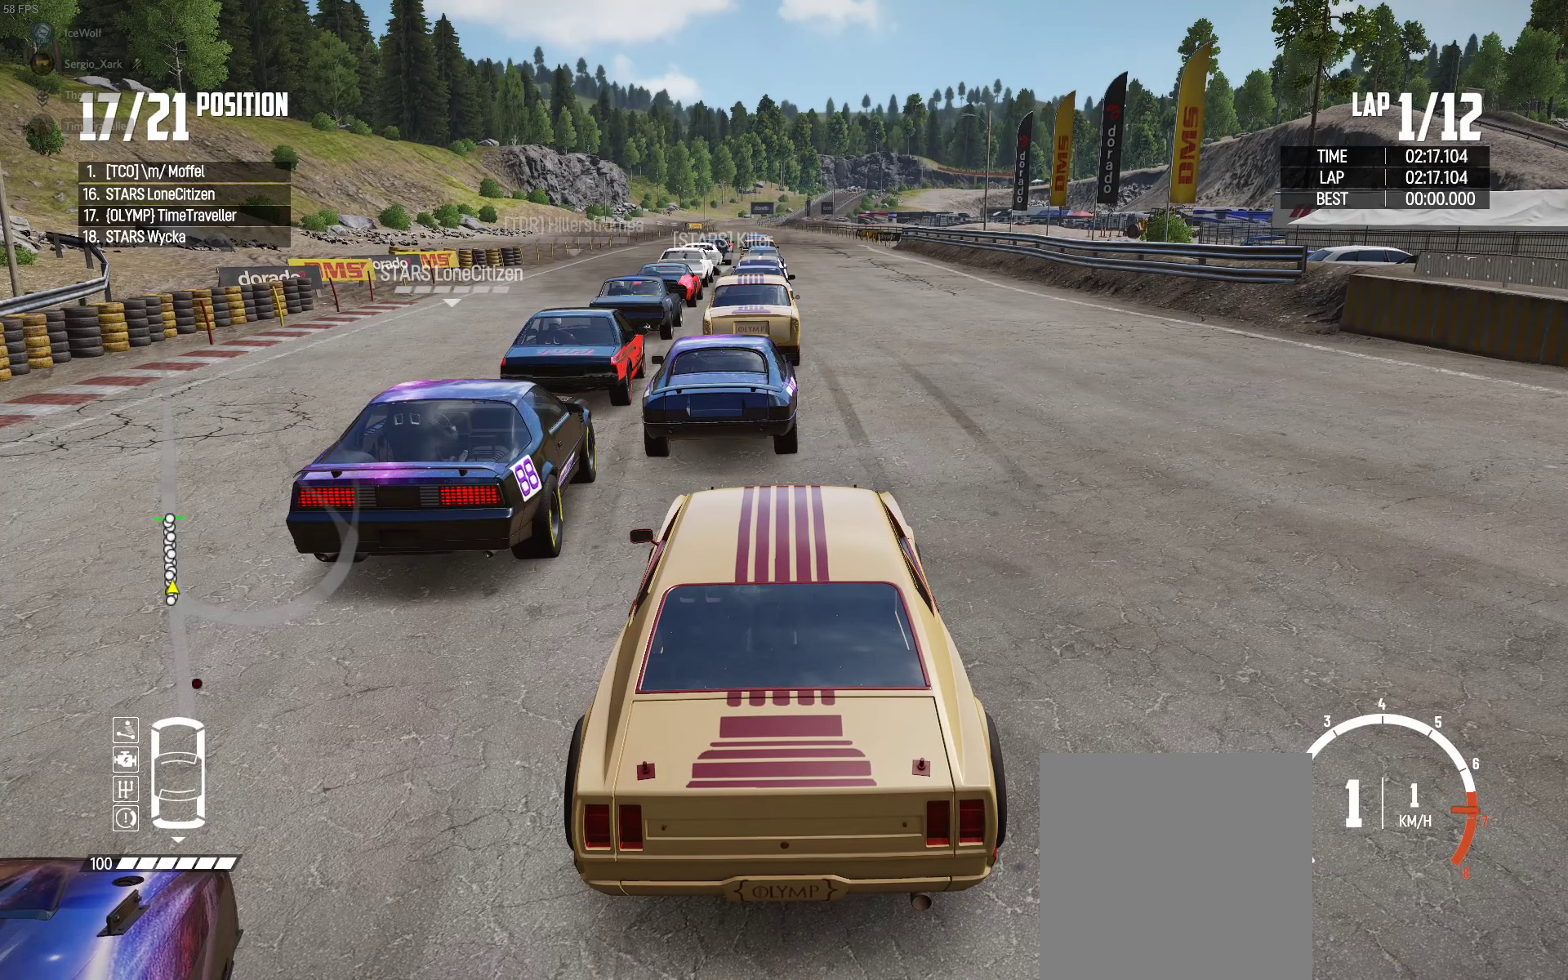
{"buttons": ["R2"], "left_stick": "center", "right_stick": "right", "events": [[300, "R2", "up"], [350, "R2", "down"]]}
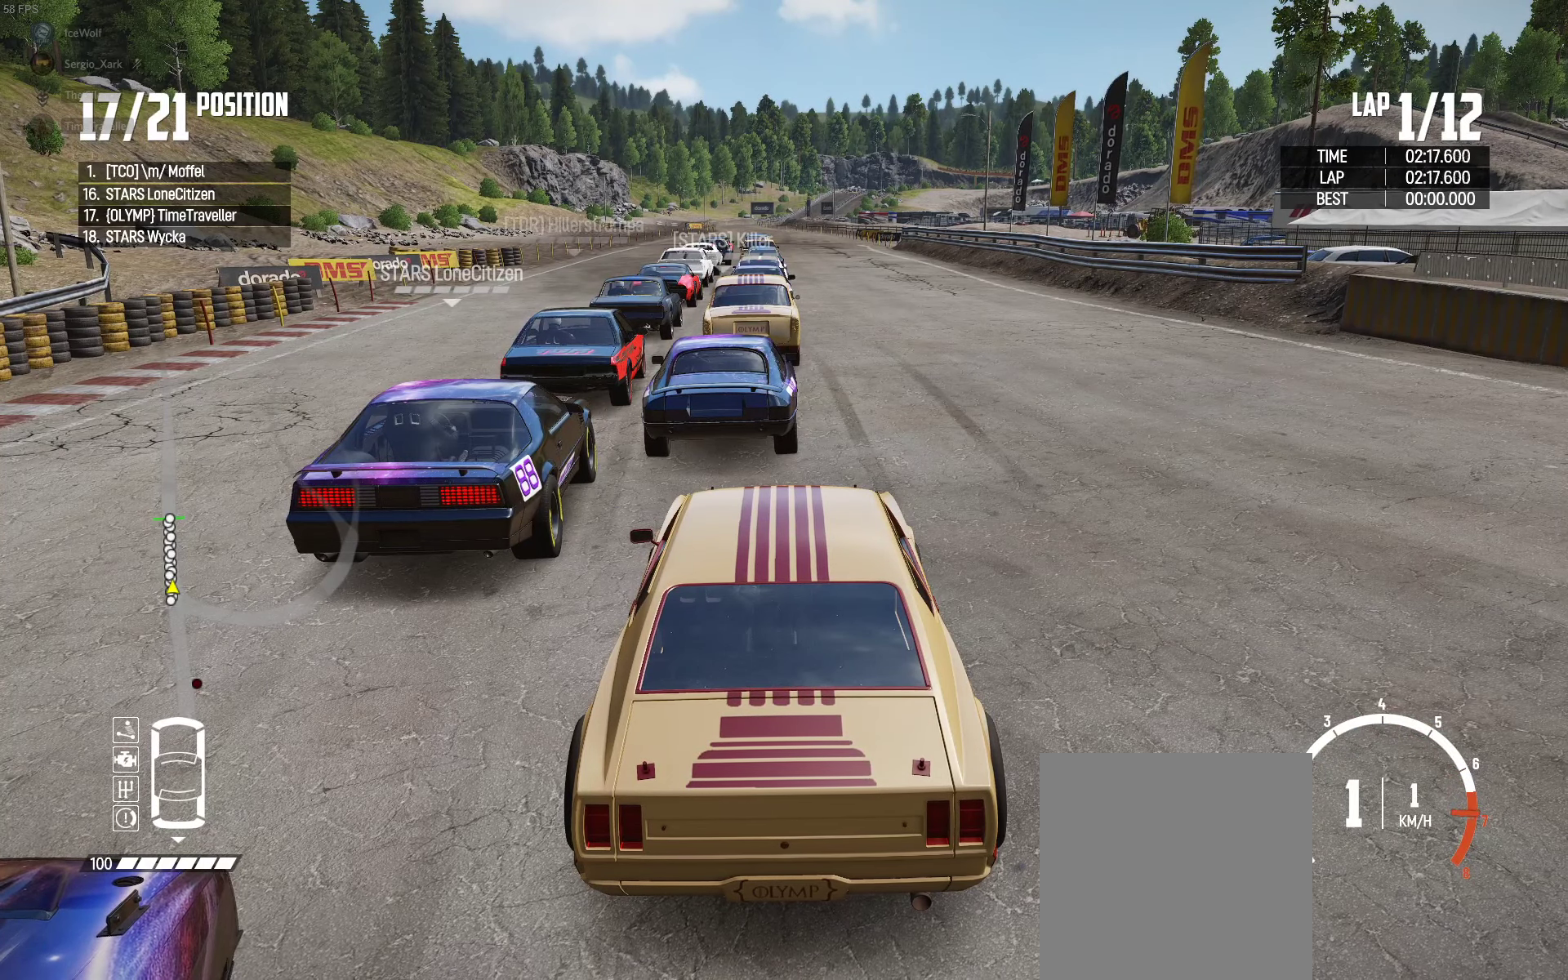
{"buttons": [], "left_stick": "center", "right_stick": "right", "events": [[466, "R2", "up"]]}
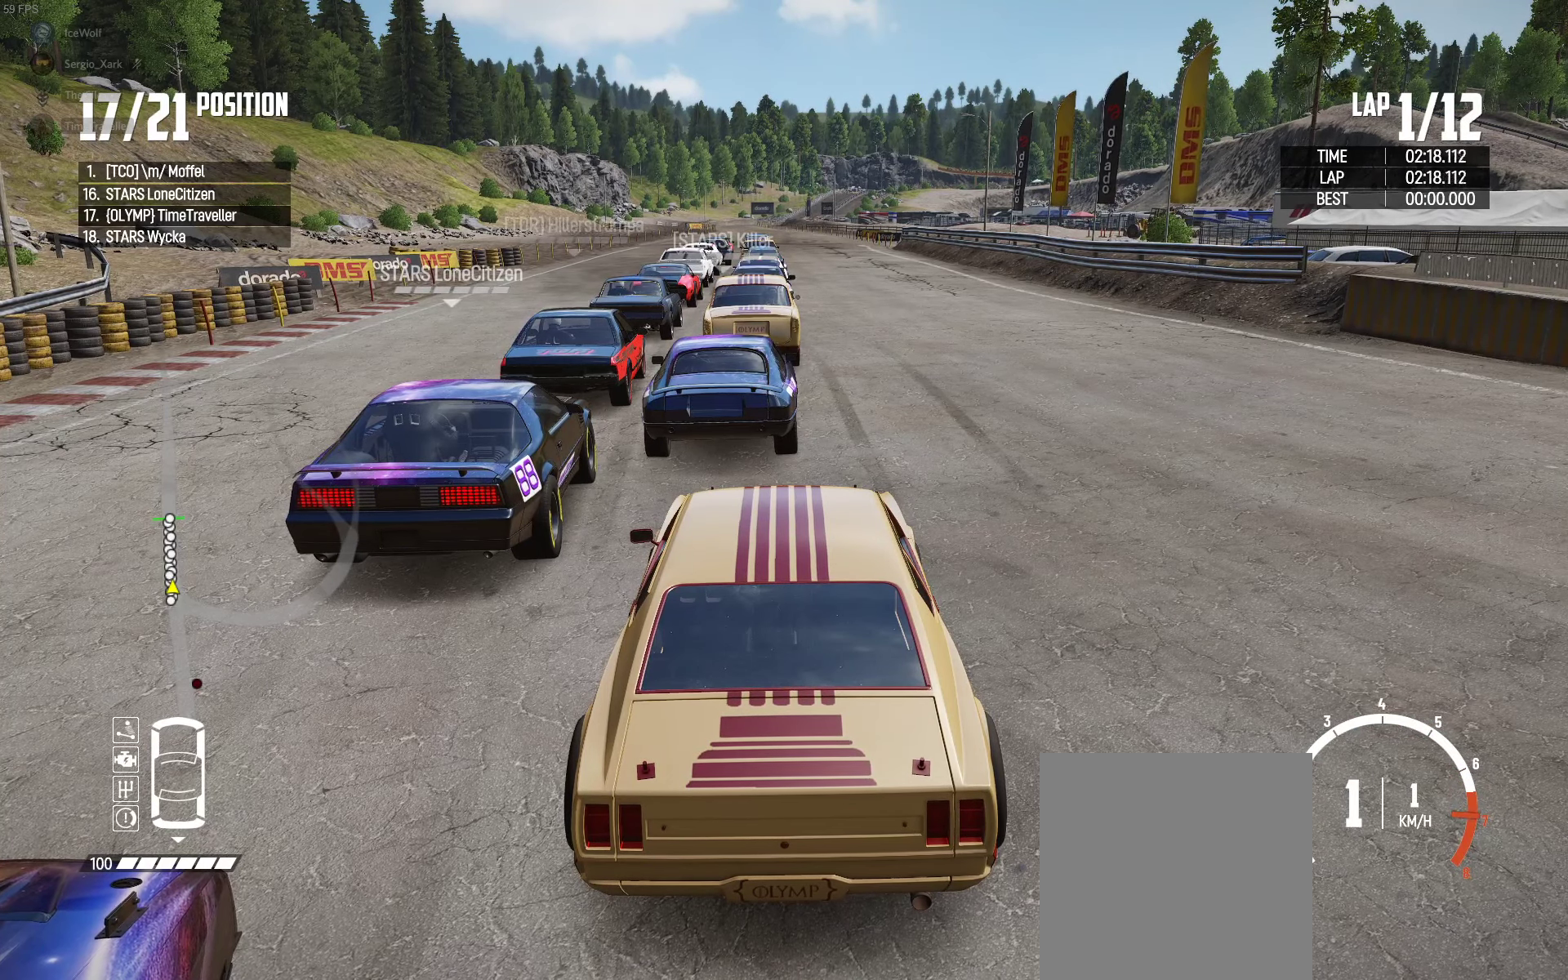
{"buttons": ["R2"], "left_stick": "center", "right_stick": "right", "events": [[350, "R2", "down"]]}
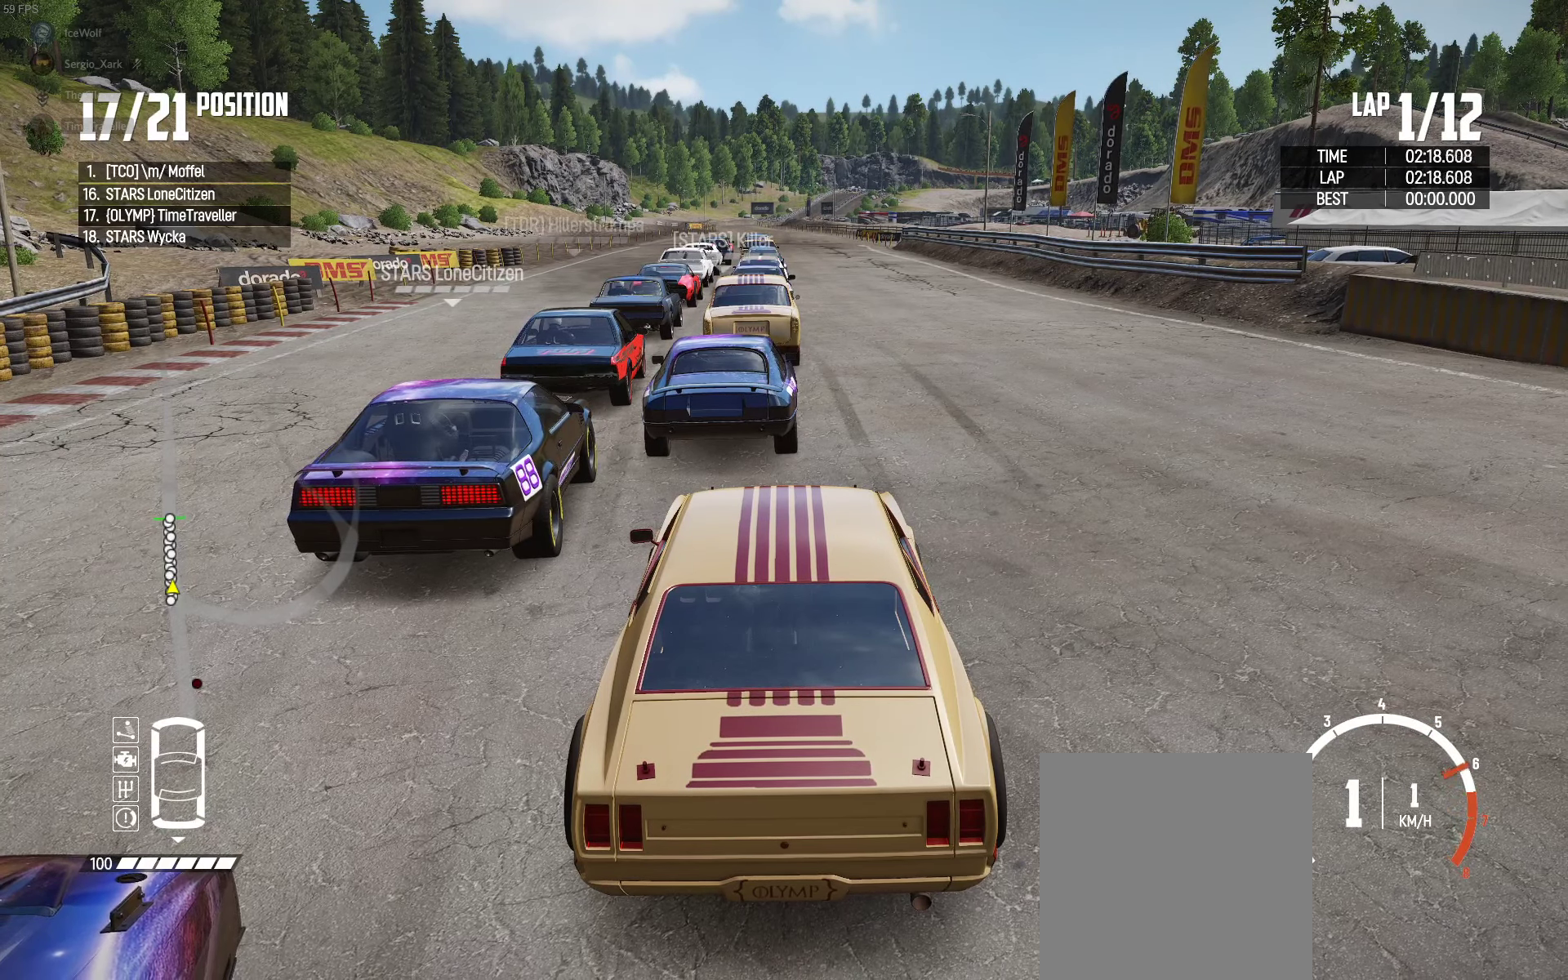
{"buttons": ["R2"], "left_stick": "center", "right_stick": "right", "events": [[83, "R2", "up"], [150, "R2", "down"], [383, "R2", "up"], [466, "R2", "down"]]}
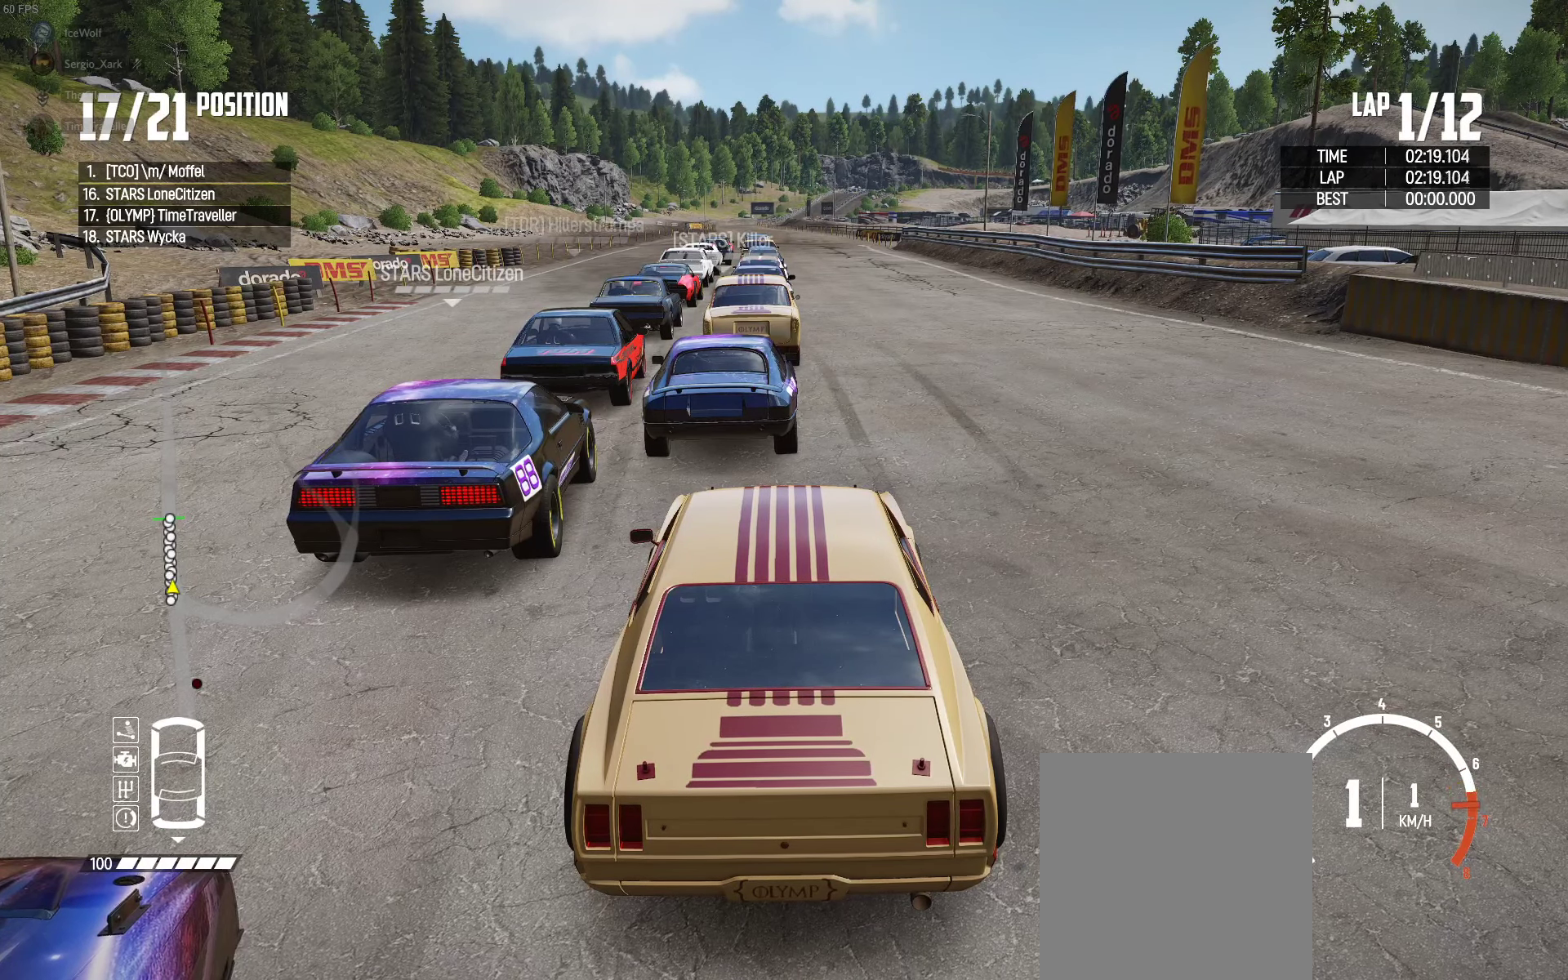
{"buttons": ["R2"], "left_stick": "center", "right_stick": "right", "events": [[350, "R2", "up"], [466, "R2", "down"]]}
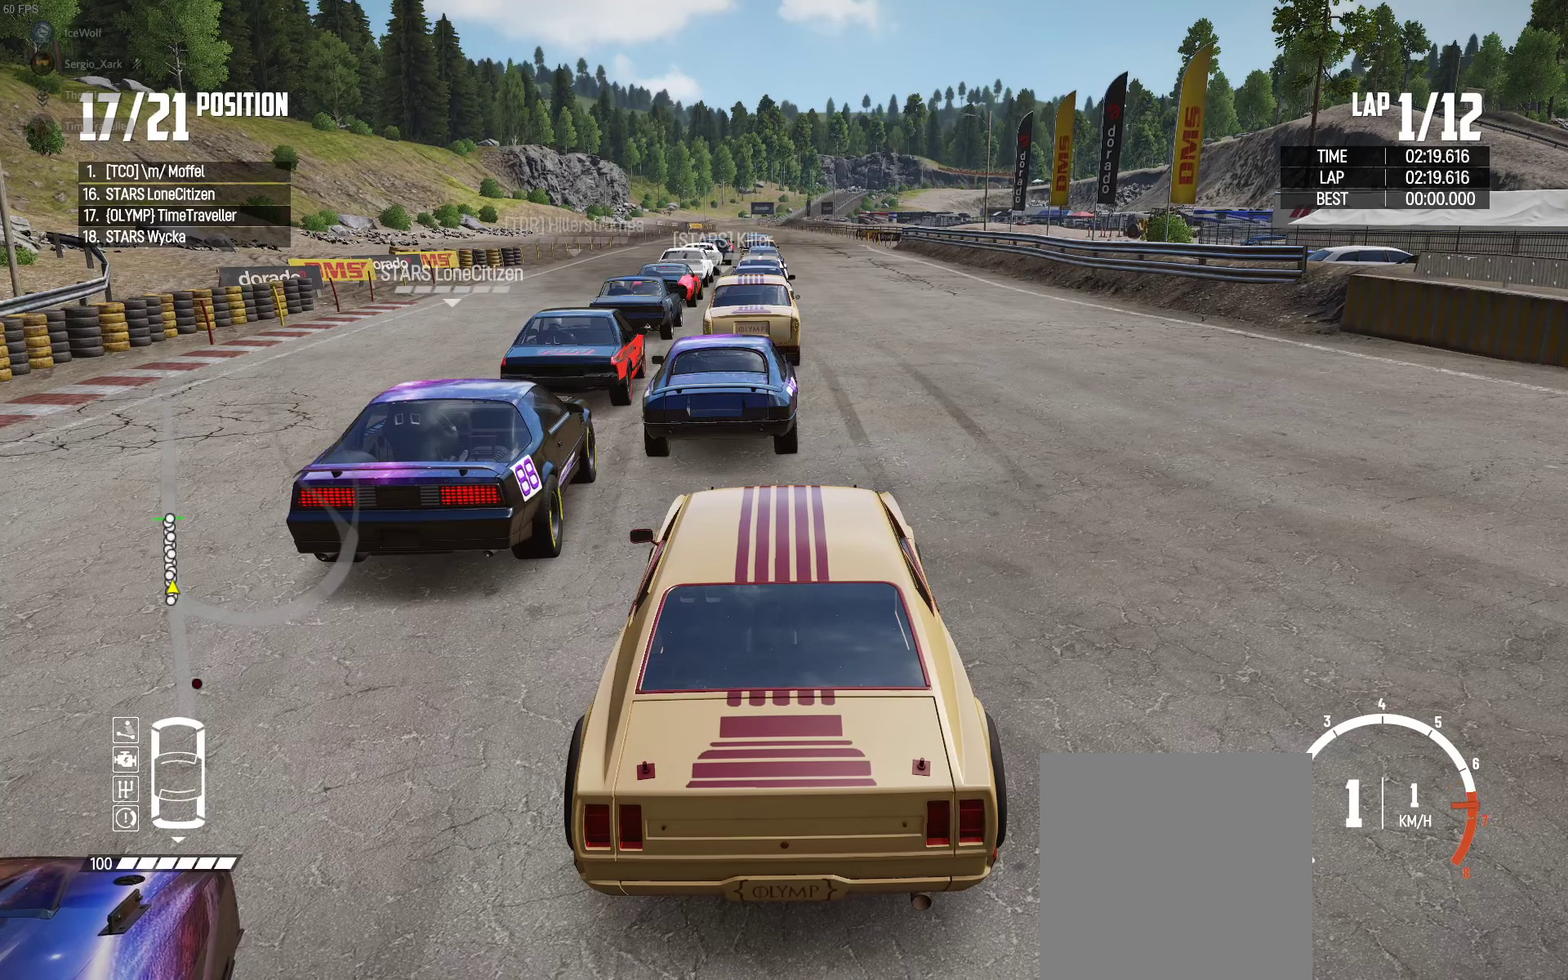
{"buttons": [], "left_stick": "center", "right_stick": "right", "events": [[83, "R2", "up"], [183, "R2", "down"], [316, "R2", "up"]]}
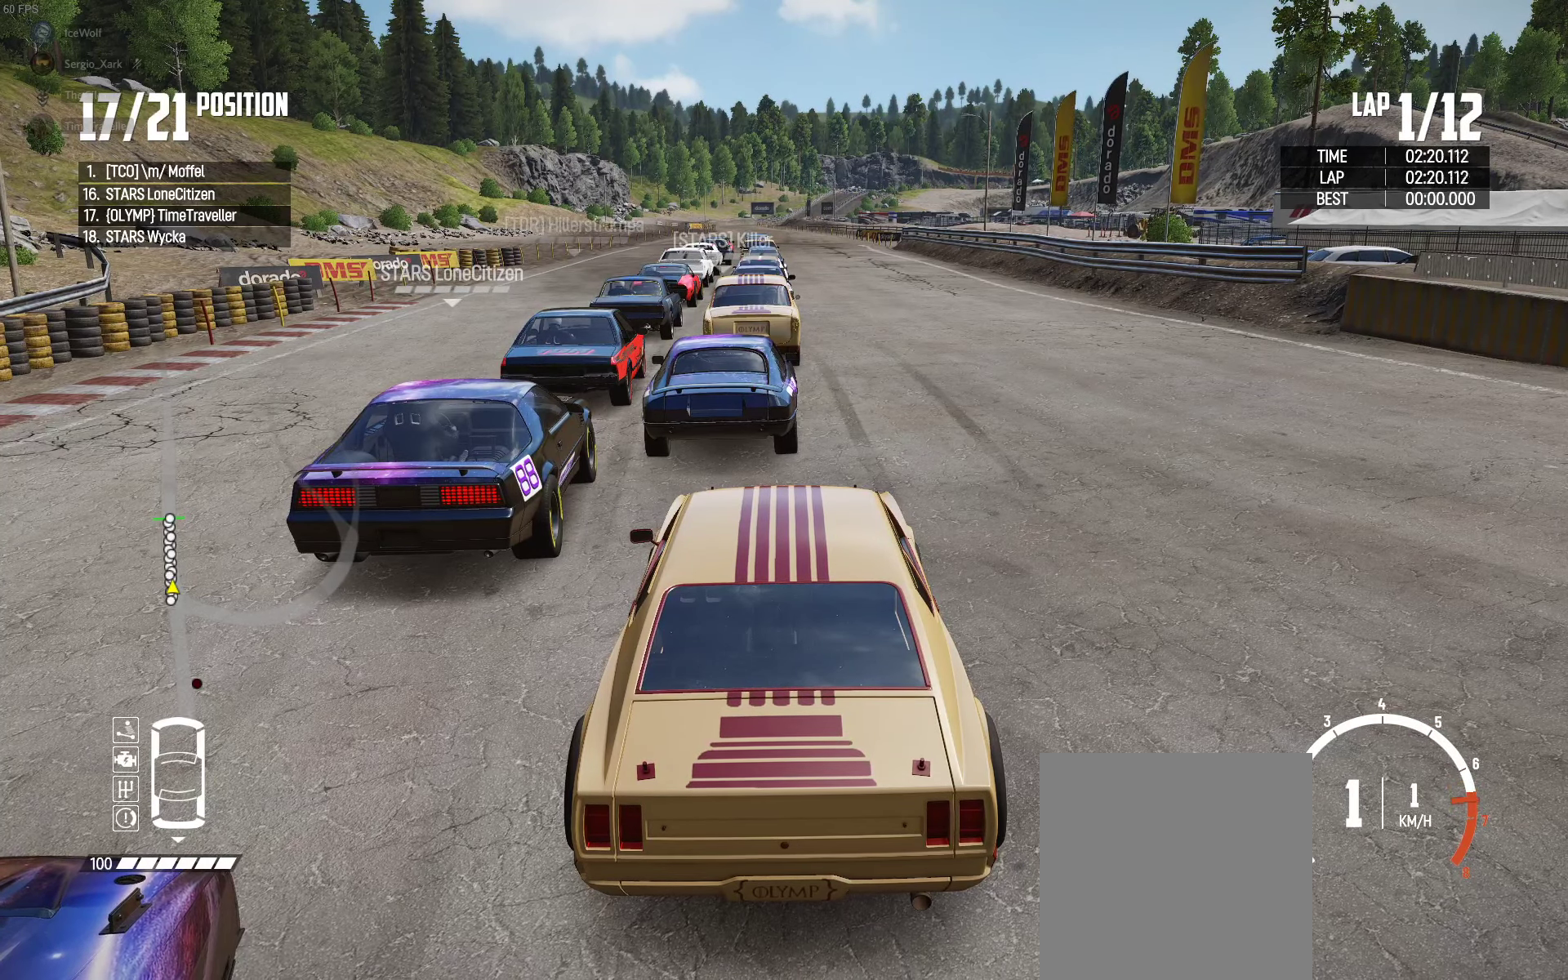
{"buttons": ["R2"], "left_stick": "center", "right_stick": "right", "events": [[383, "R2", "down"]]}
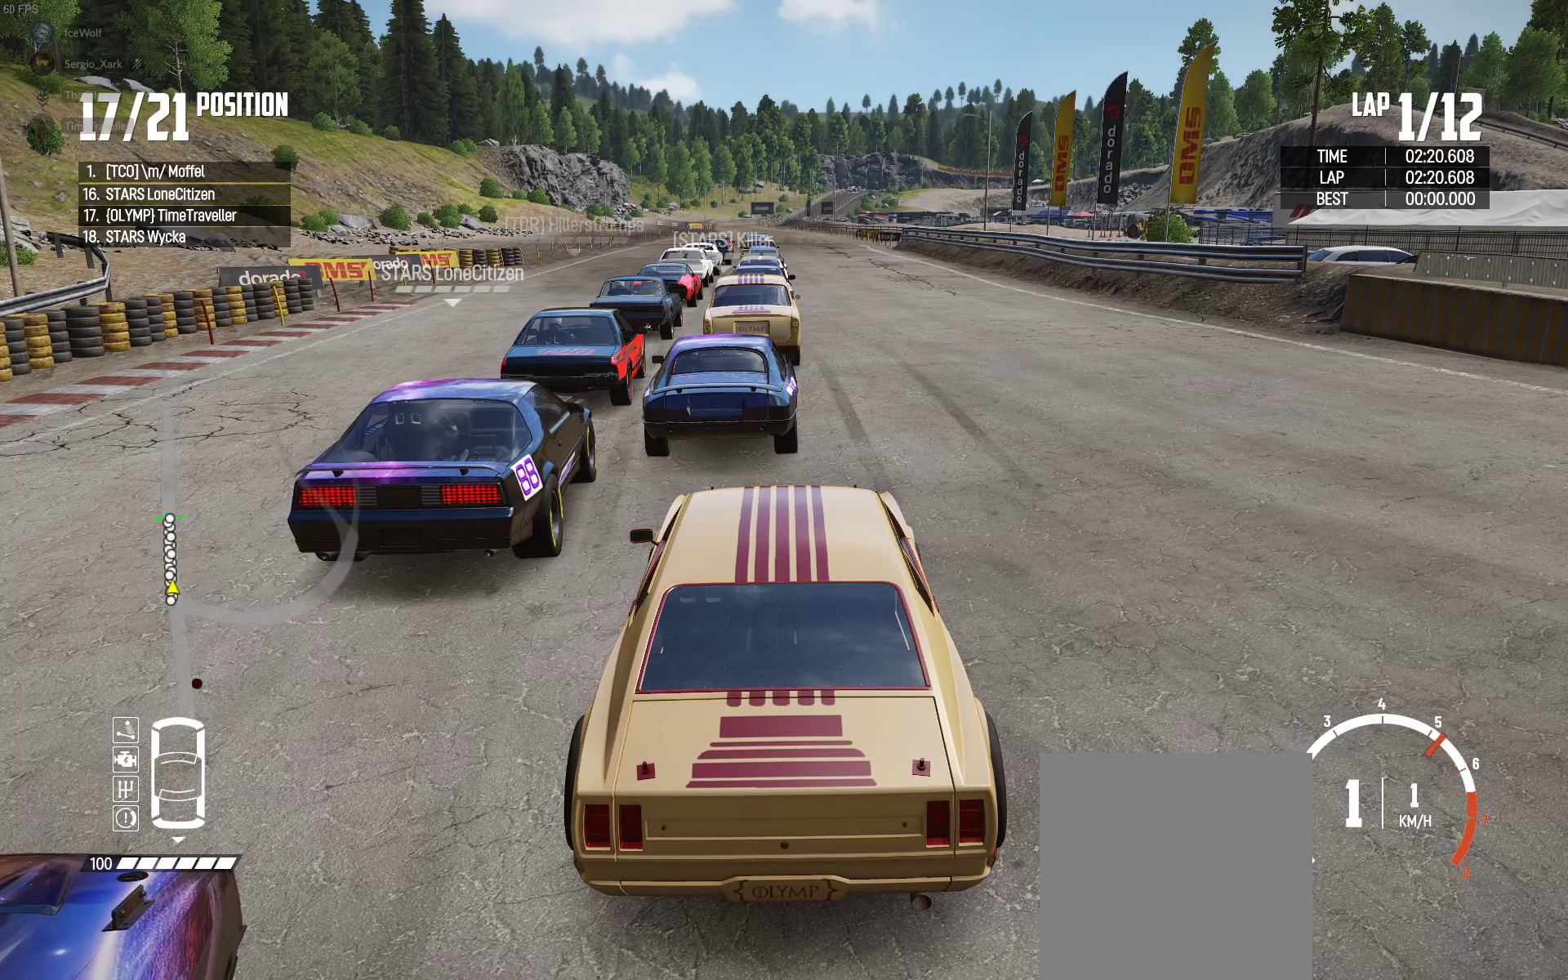
{"buttons": [], "left_stick": "center", "right_stick": "right", "events": [[67, "R2", "up"], [233, "R2", "down"], [400, "R2", "up"]]}
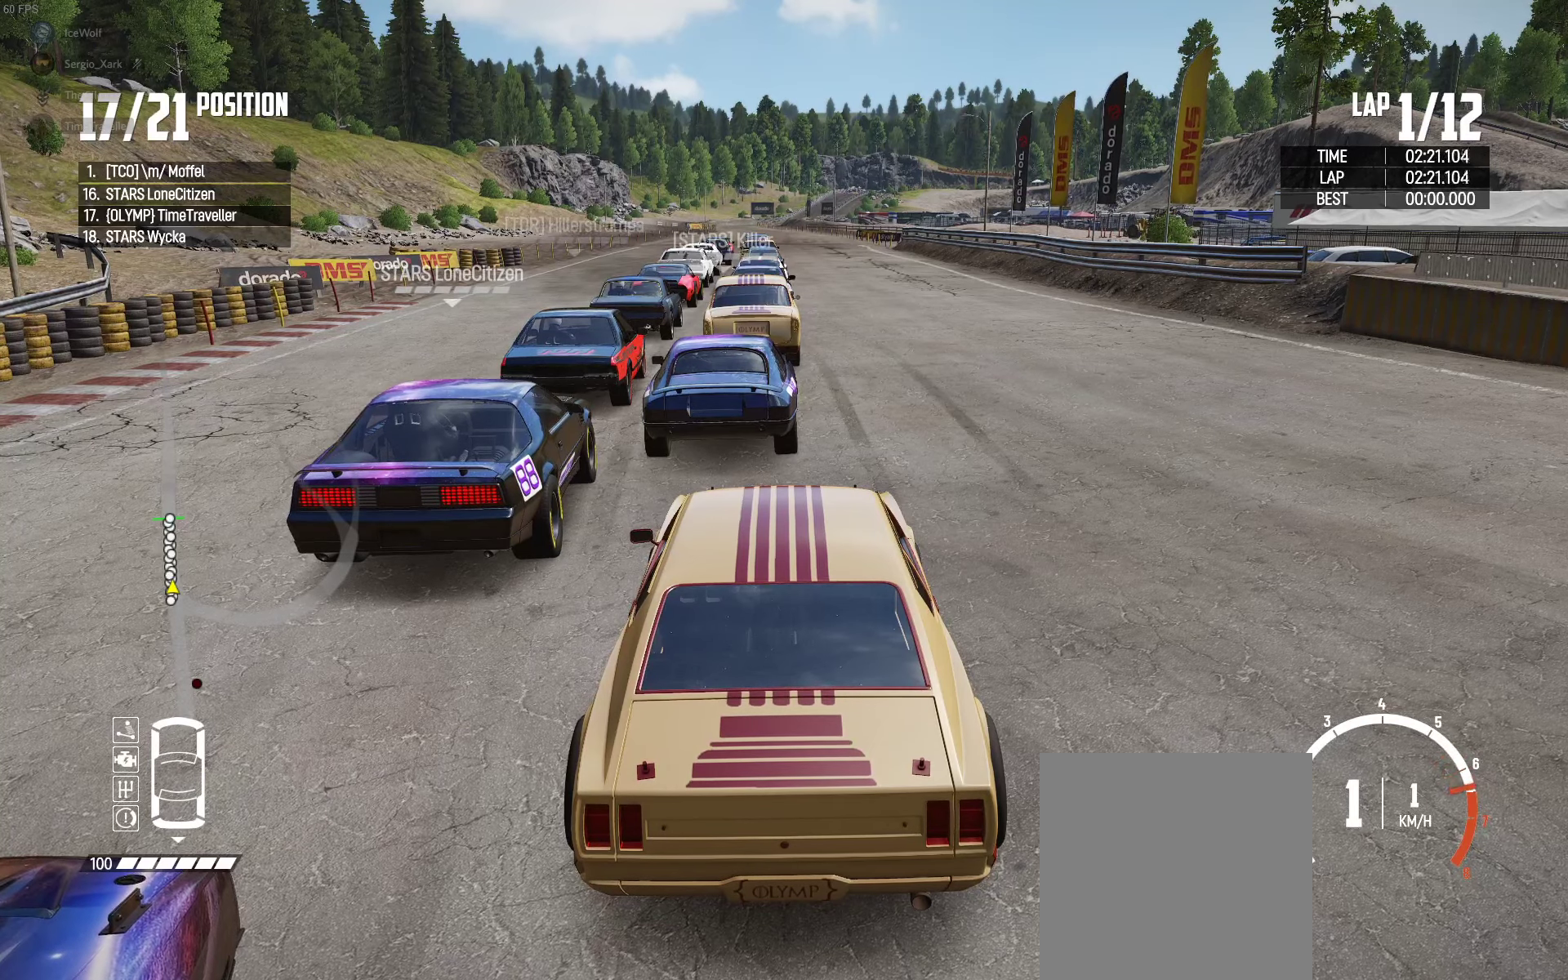
{"buttons": ["R2"], "left_stick": "center", "right_stick": "right", "events": [[33, "R2", "down"], [217, "R2", "up"], [500, "R2", "down"]]}
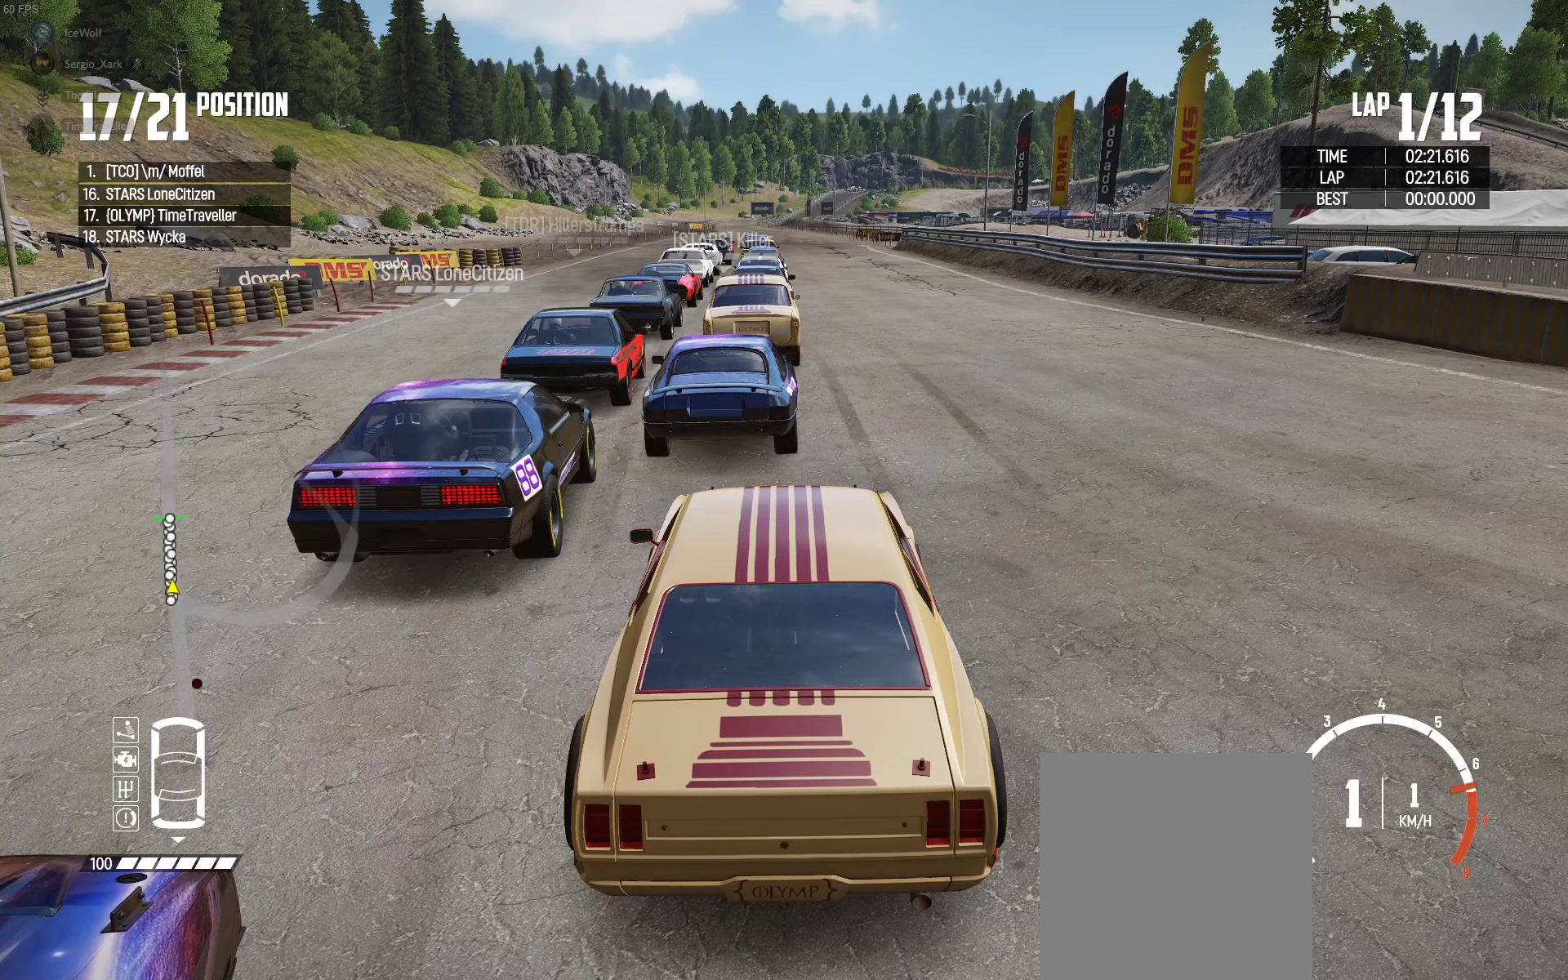
{"buttons": ["R2"], "left_stick": "center", "right_stick": "right", "events": [[183, "R2", "up"], [500, "R2", "down"]]}
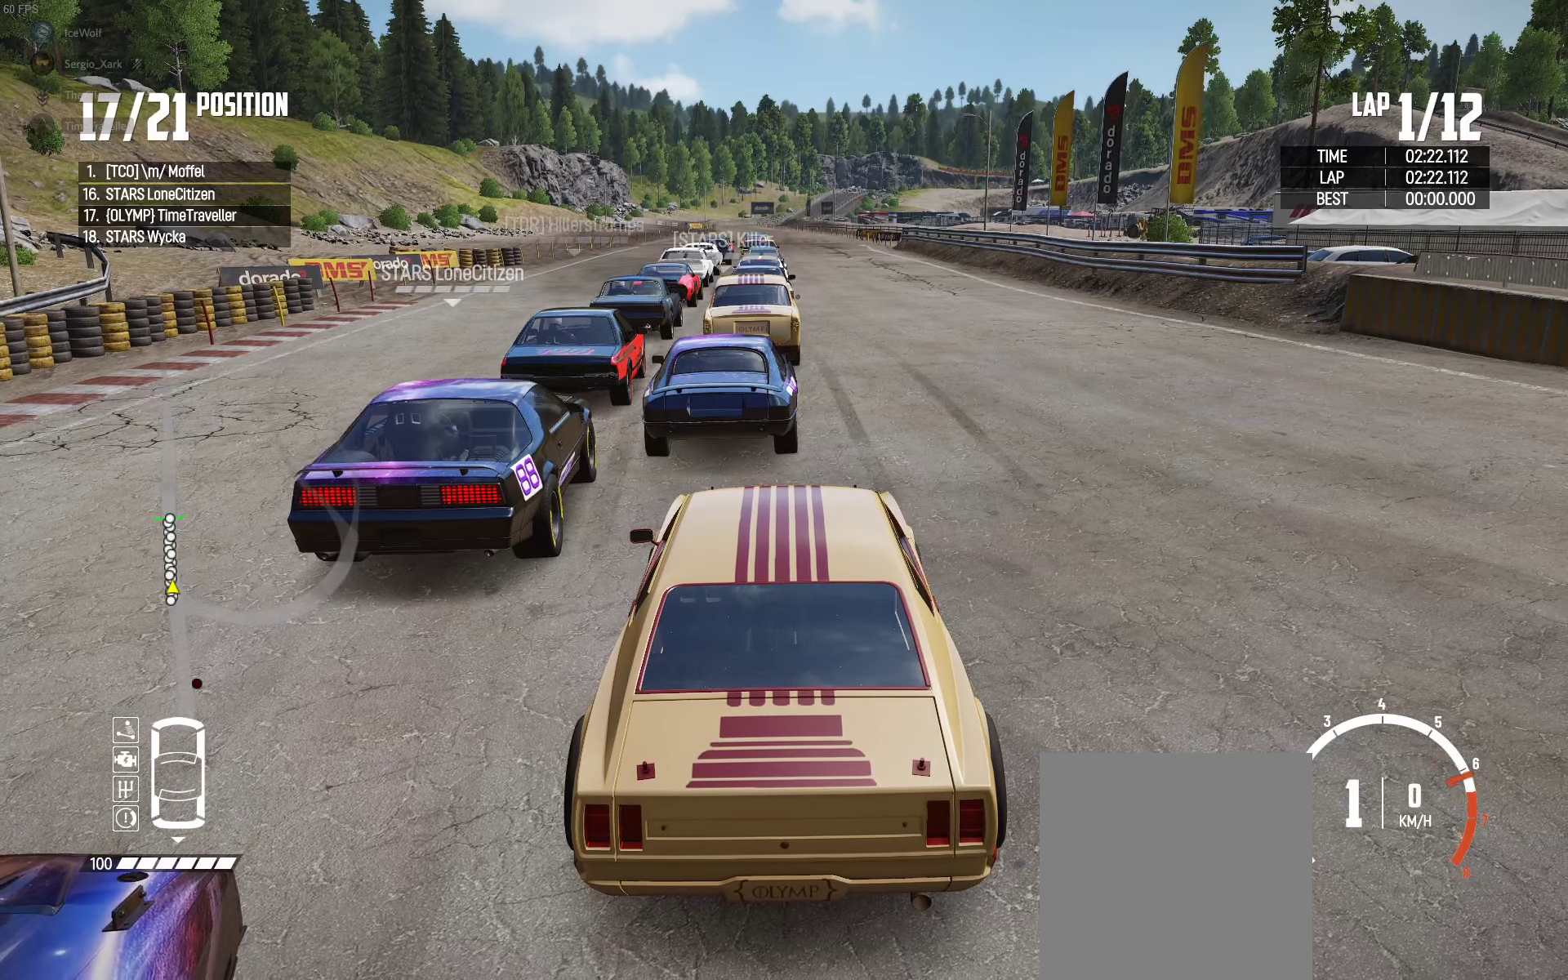
{"buttons": [], "left_stick": "center", "right_stick": "right", "events": [[133, "R2", "up"]]}
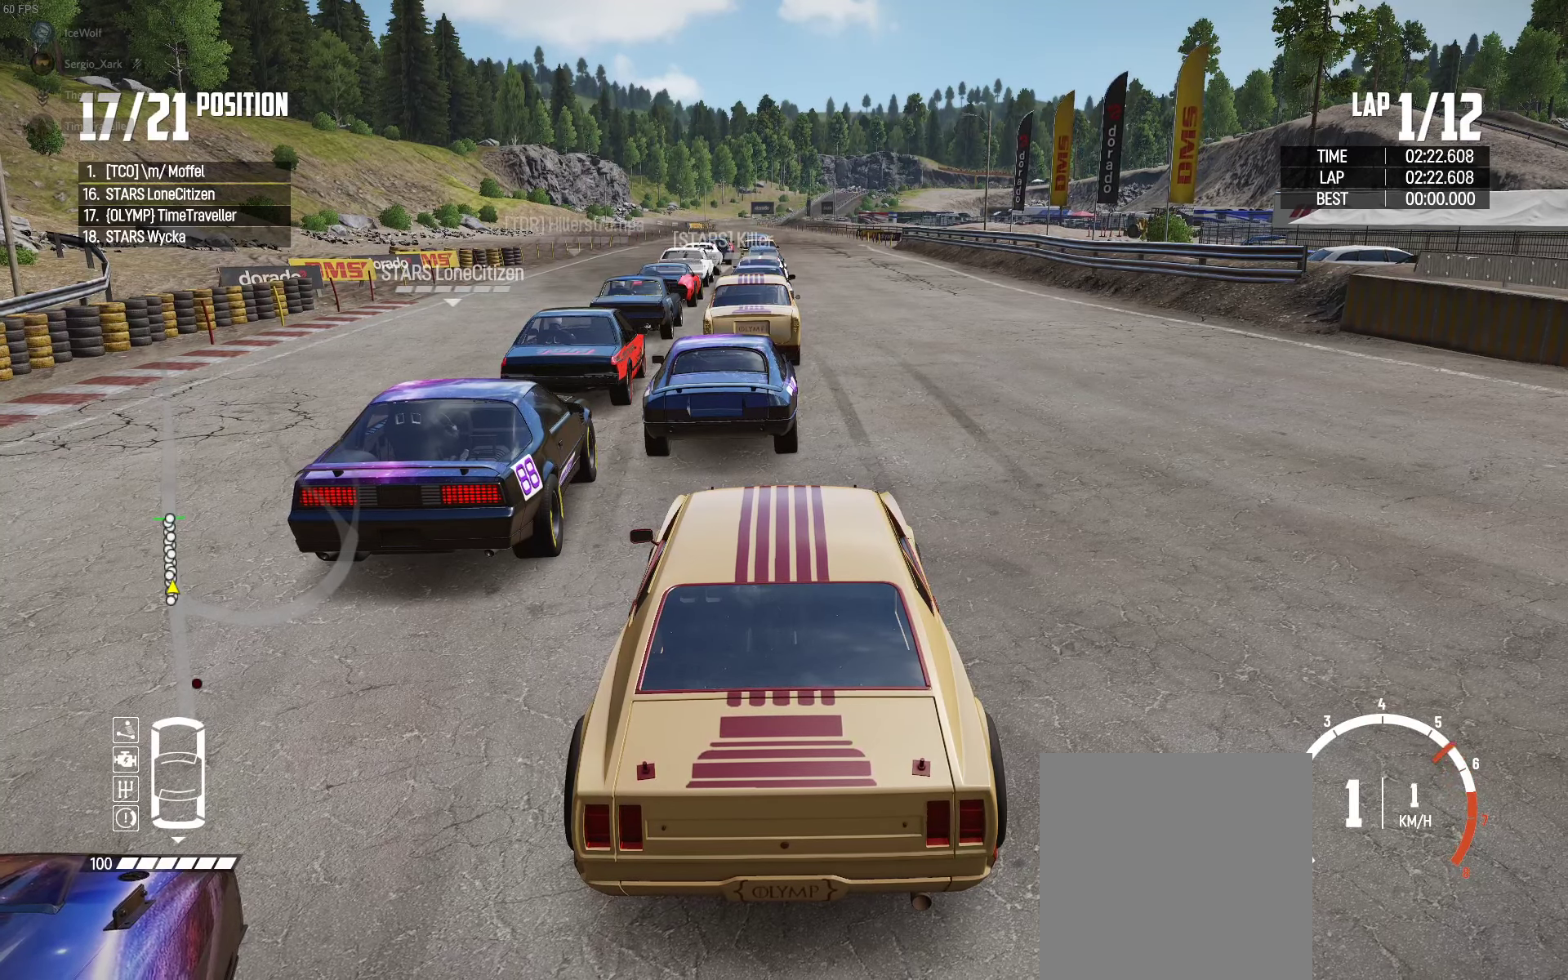
{"buttons": [], "left_stick": "center", "right_stick": "right", "events": [[83, "R2", "down"], [300, "R2", "up"]]}
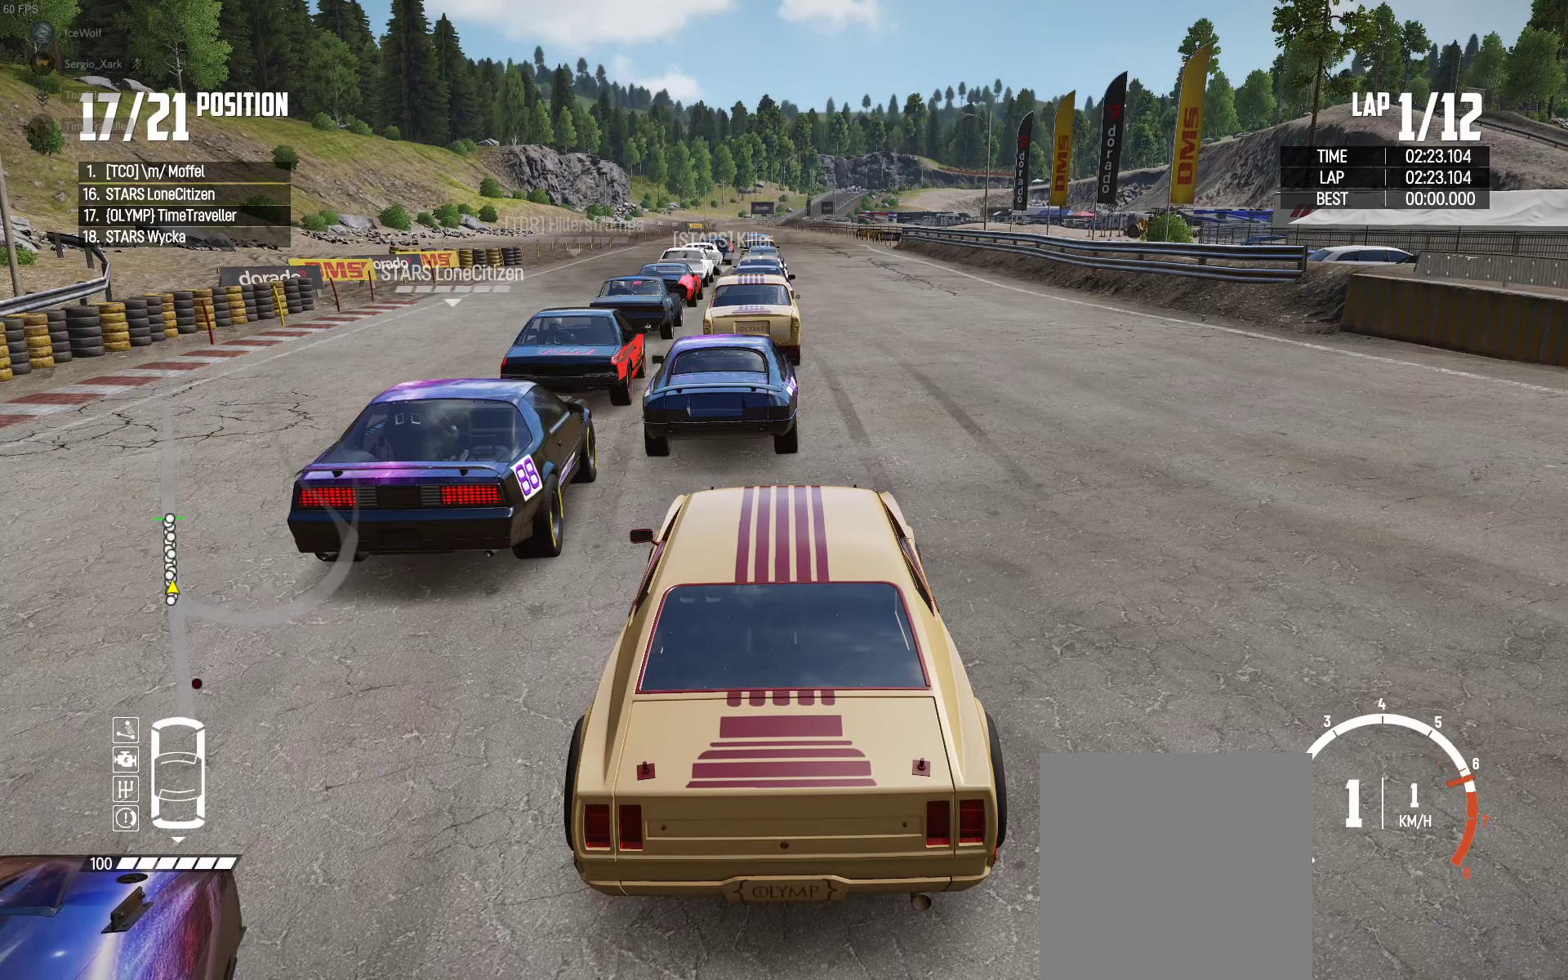
{"buttons": [], "left_stick": "center", "right_stick": "right", "events": [[117, "R2", "down"], [300, "R2", "up"]]}
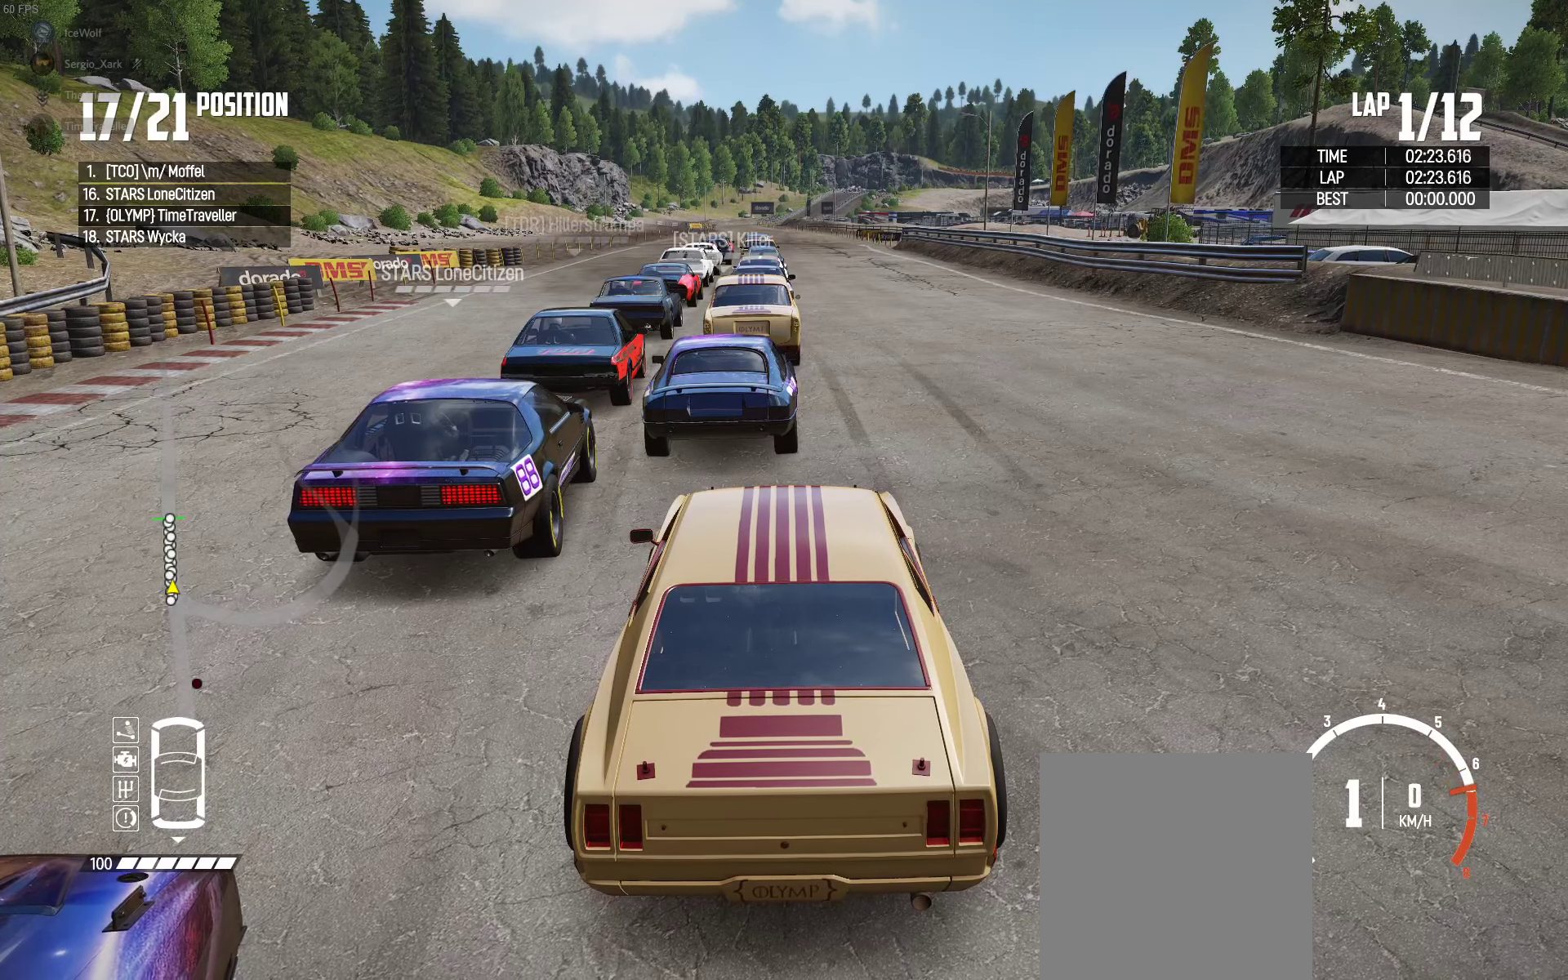
{"buttons": [], "left_stick": "center", "right_stick": "right", "events": [[117, "R2", "down"], [350, "R2", "up"]]}
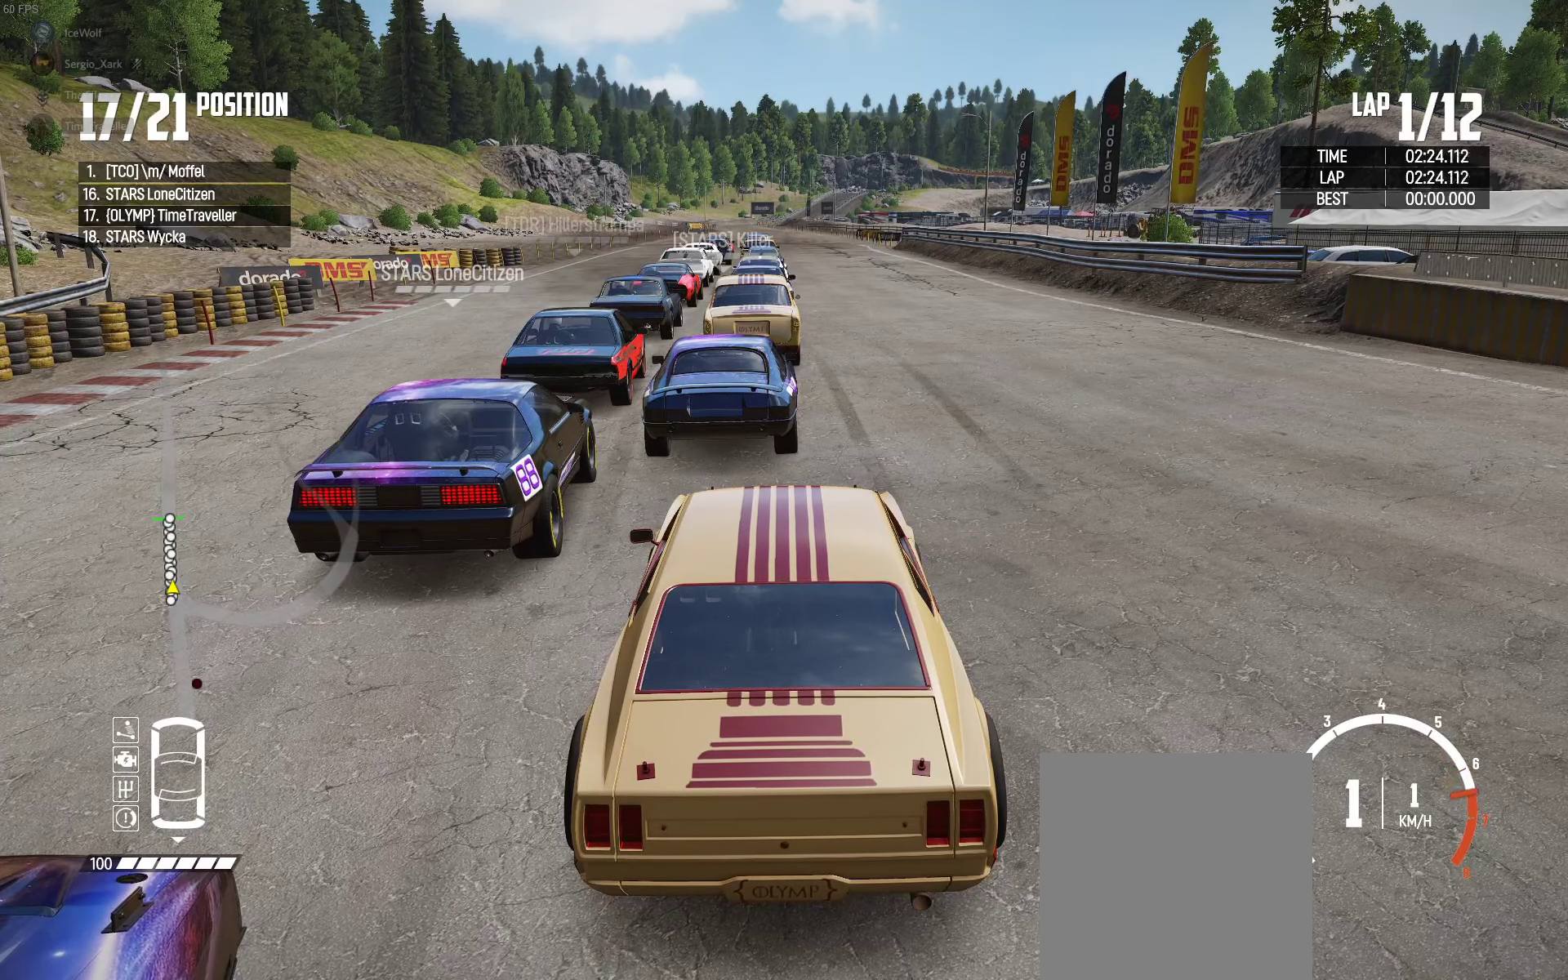
{"buttons": [], "left_stick": "center", "right_stick": "right", "events": [[217, "R2", "down"], [450, "R2", "up"]]}
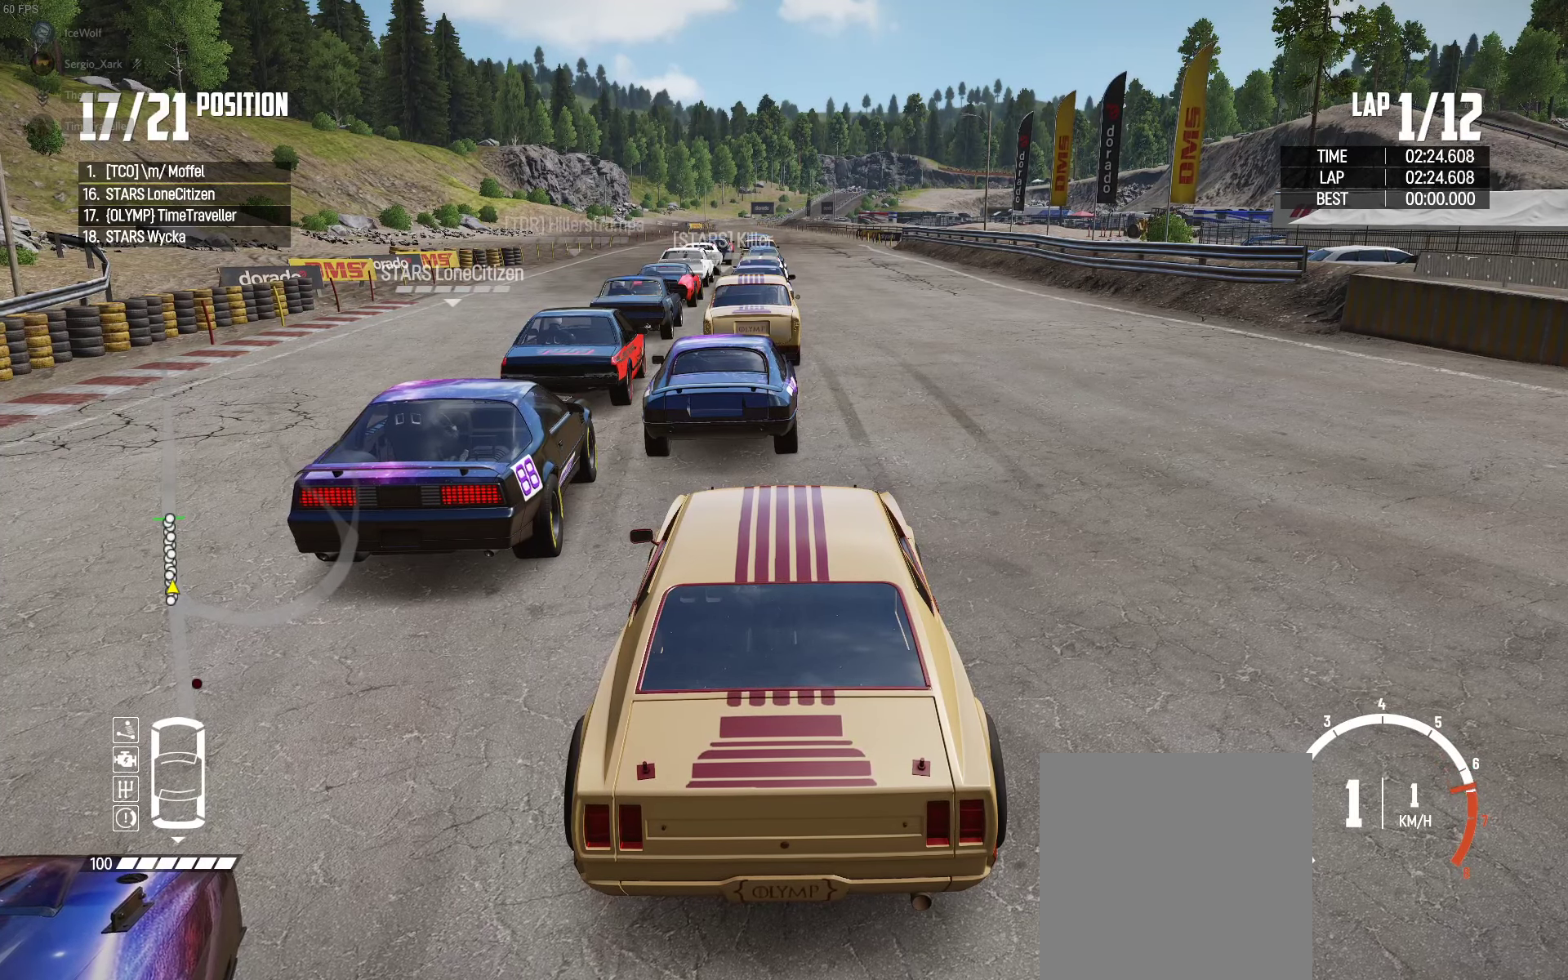
{"buttons": ["R2"], "left_stick": "center", "right_stick": "right", "events": [[383, "R2", "down"]]}
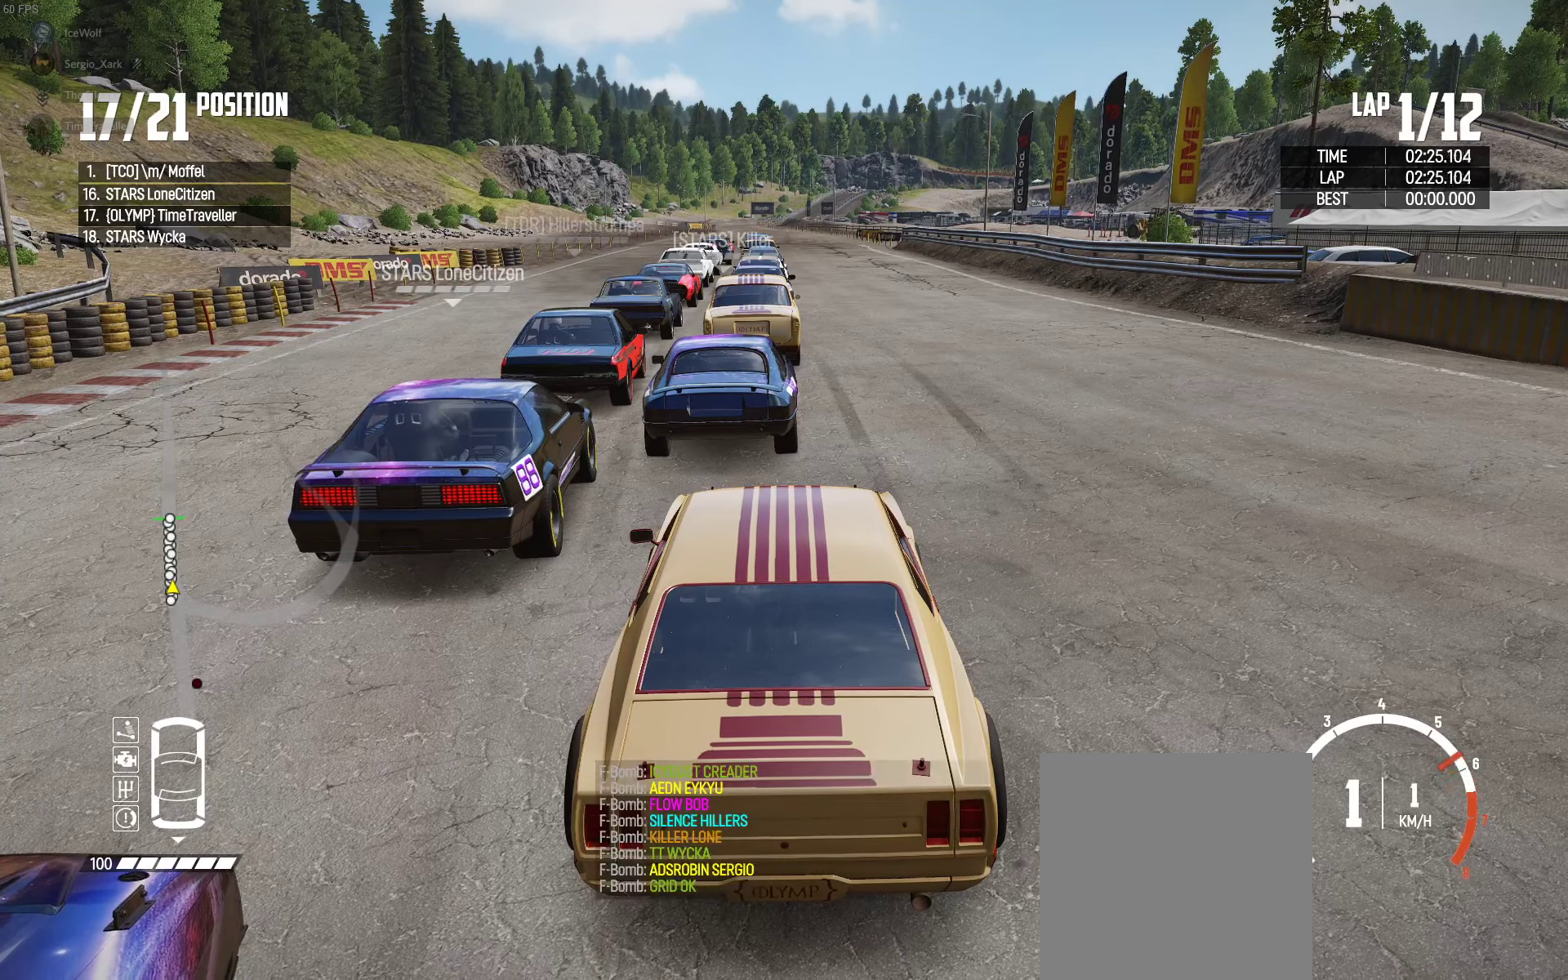
{"buttons": ["R2"], "left_stick": "center", "right_stick": "right", "events": [[67, "R2", "up"], [333, "R2", "down"]]}
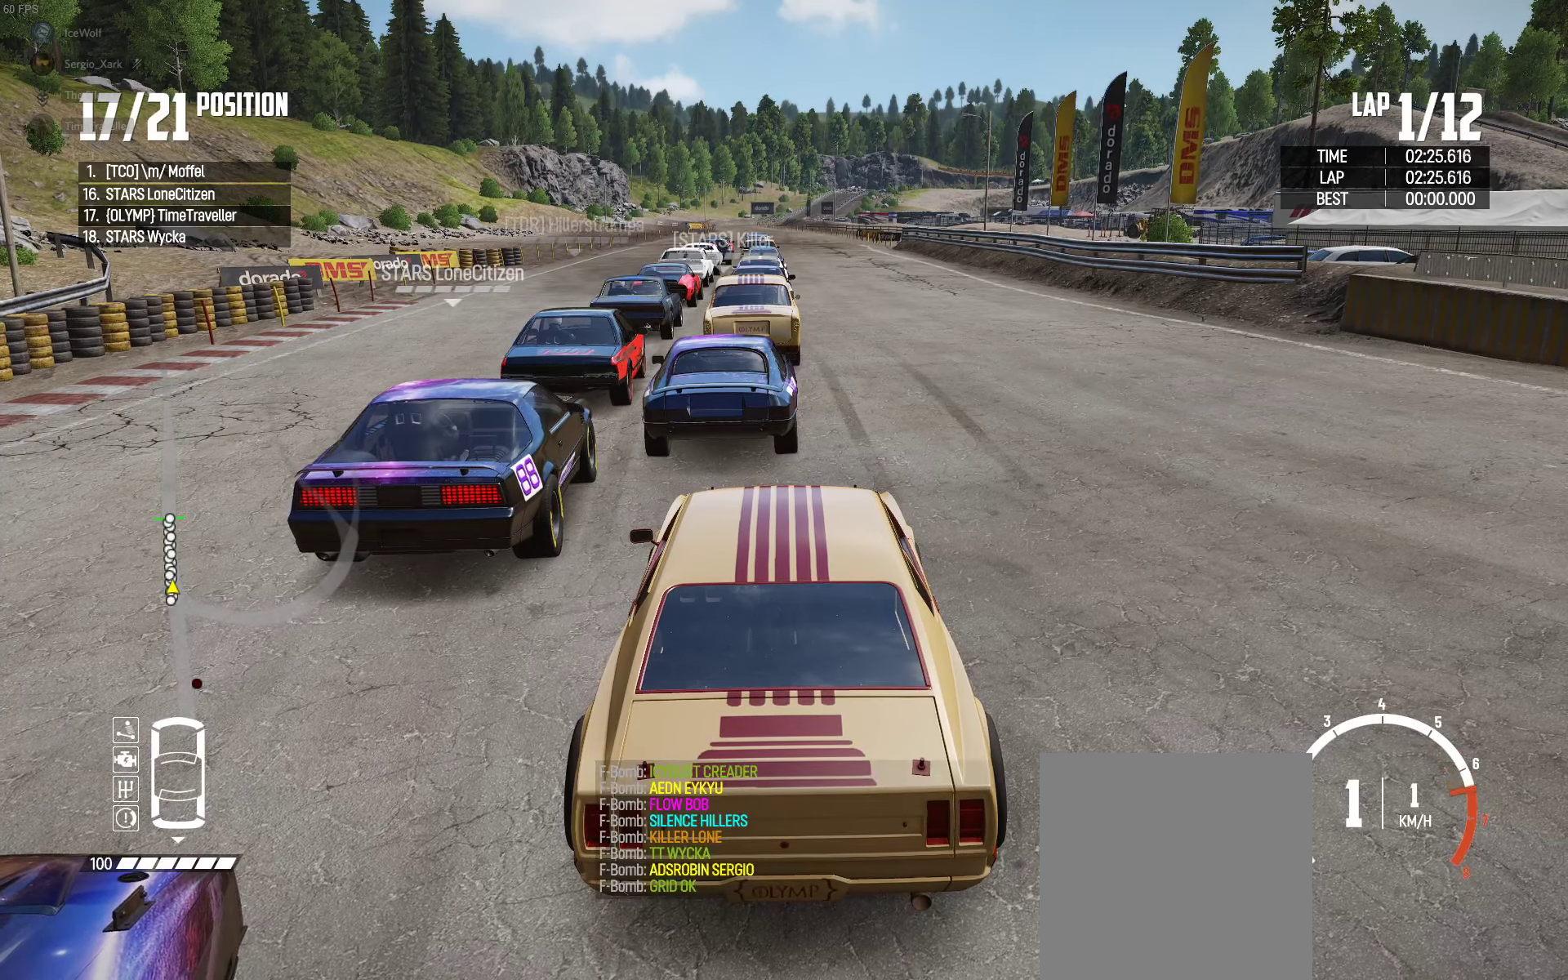
{"buttons": ["R2"], "left_stick": "center", "right_stick": "right", "events": []}
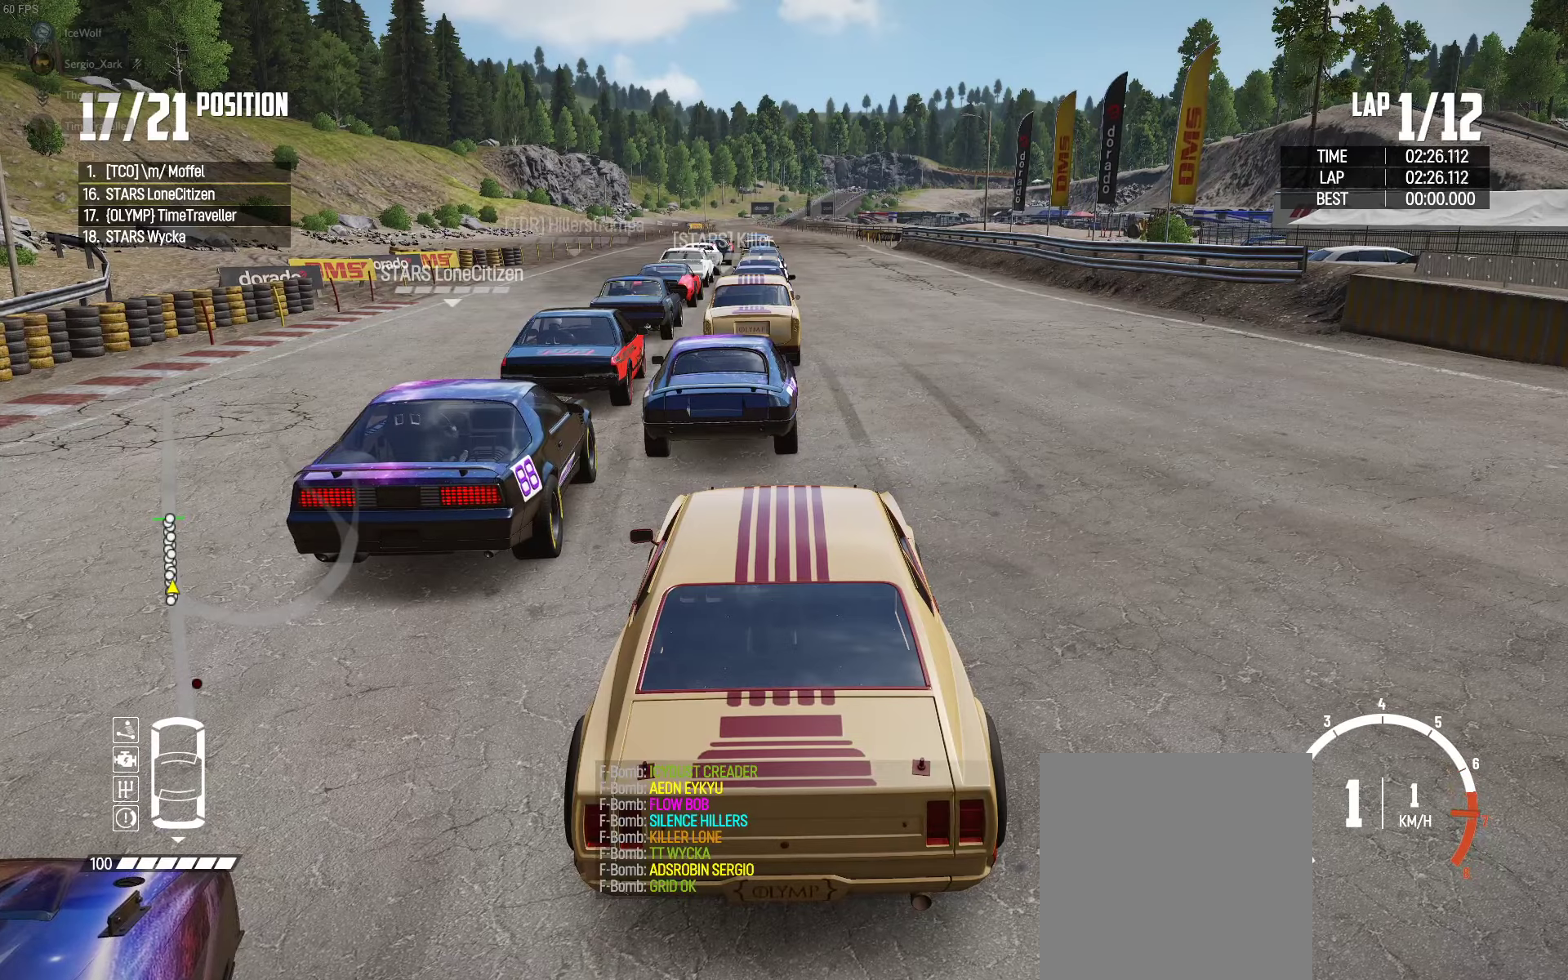
{"buttons": ["R2"], "left_stick": "center", "right_stick": "right", "events": []}
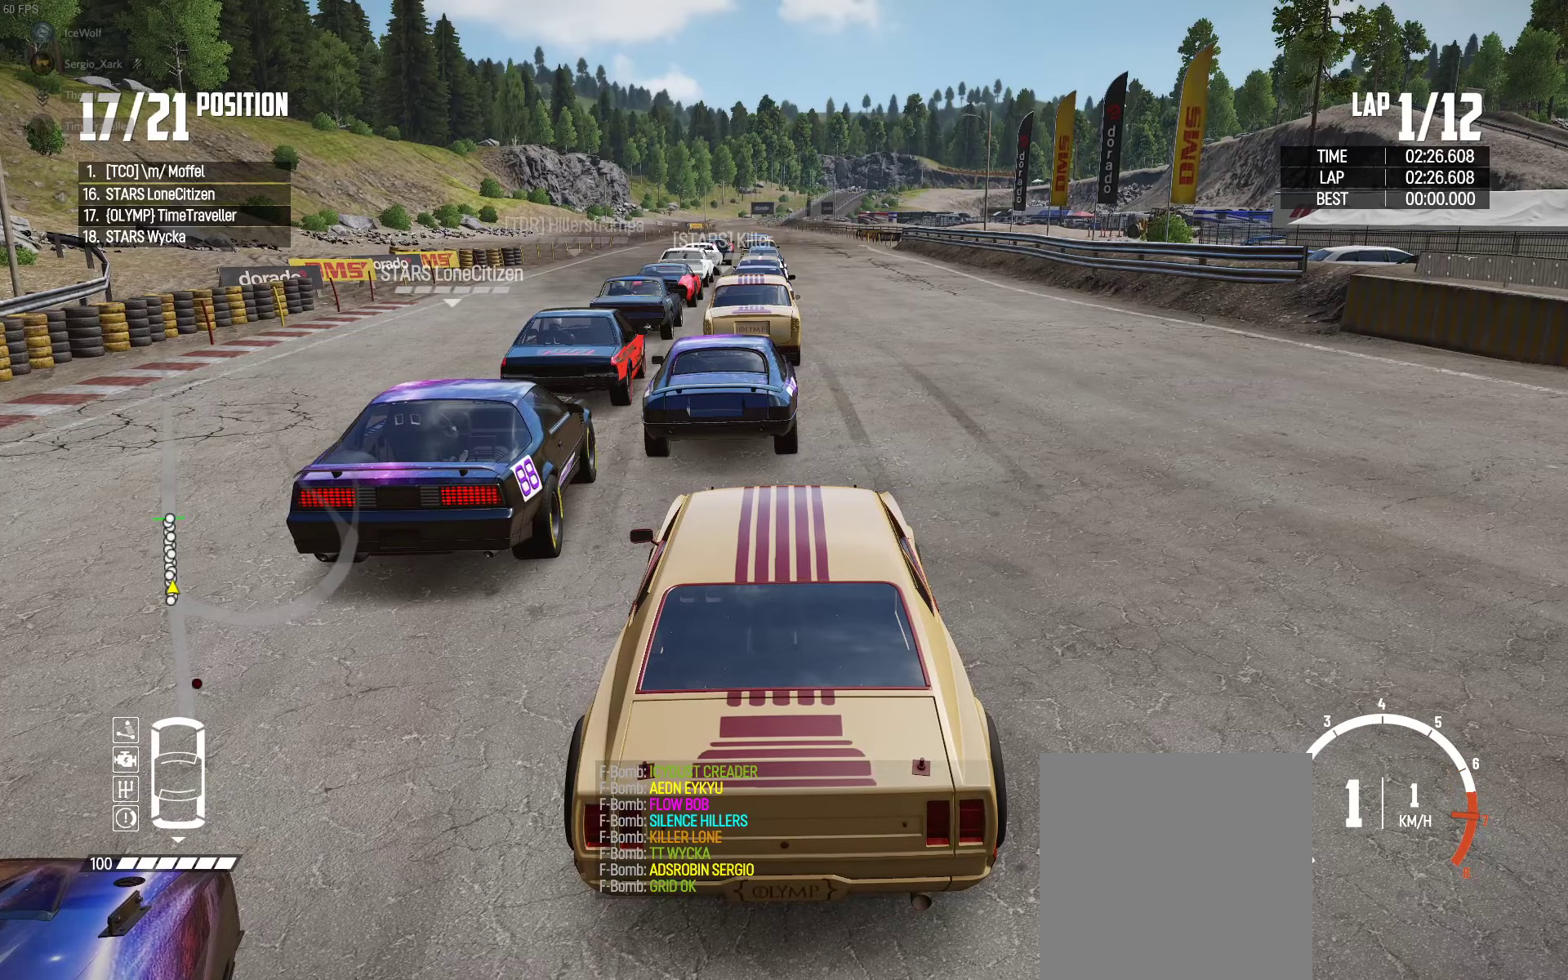
{"buttons": ["R2"], "left_stick": "center", "right_stick": "right", "events": []}
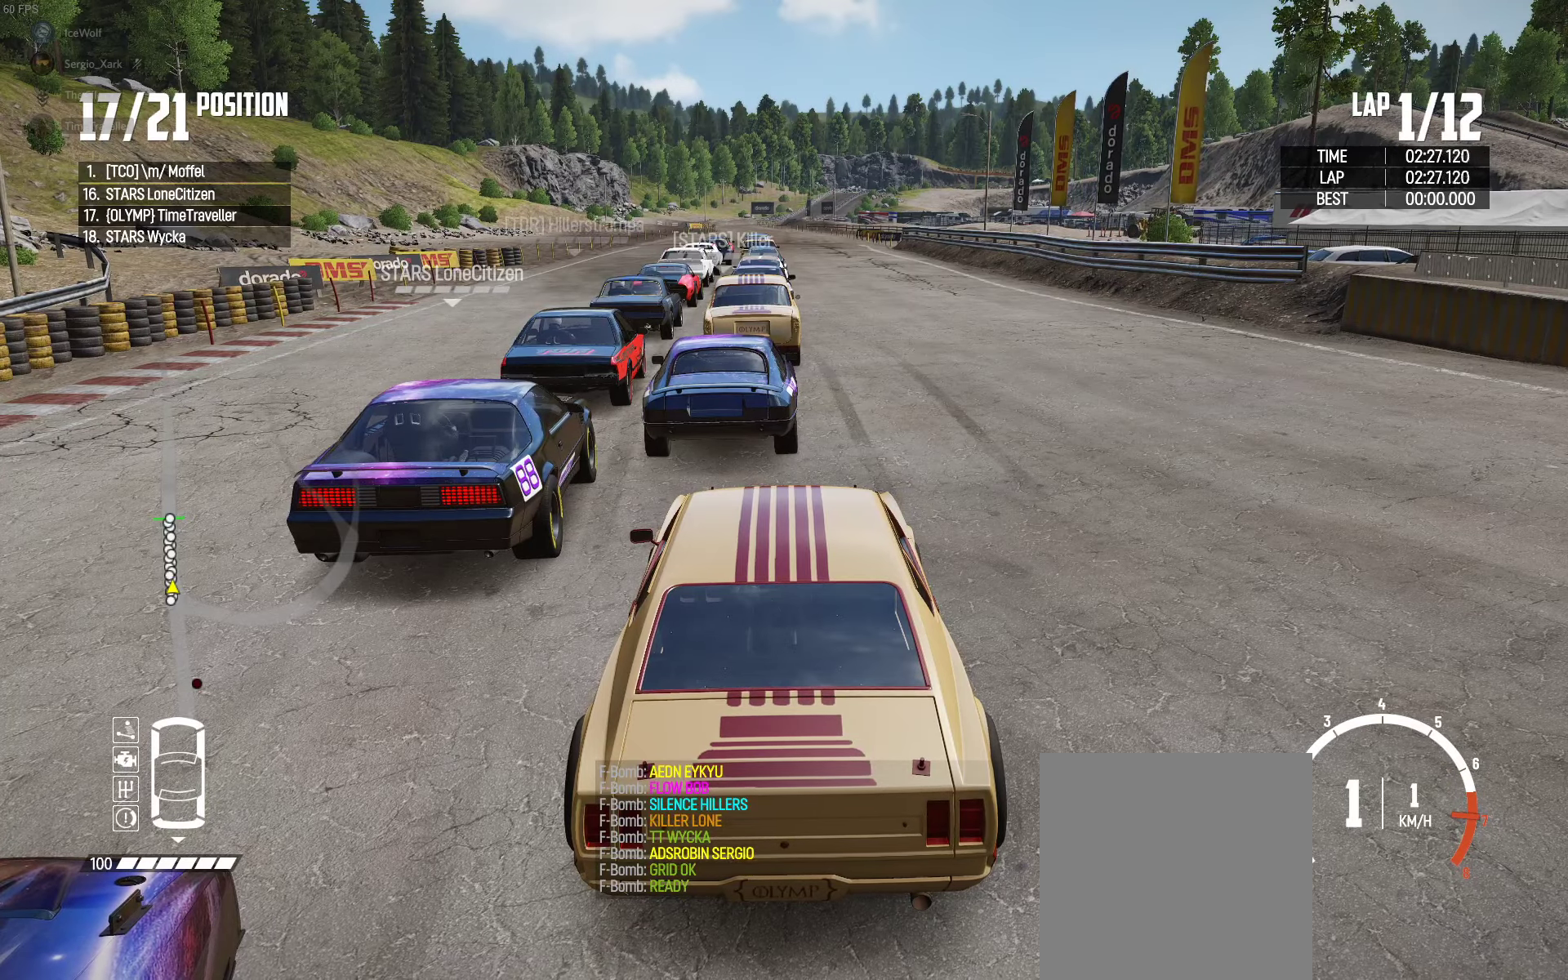
{"buttons": ["R2"], "left_stick": "center", "right_stick": "right", "events": []}
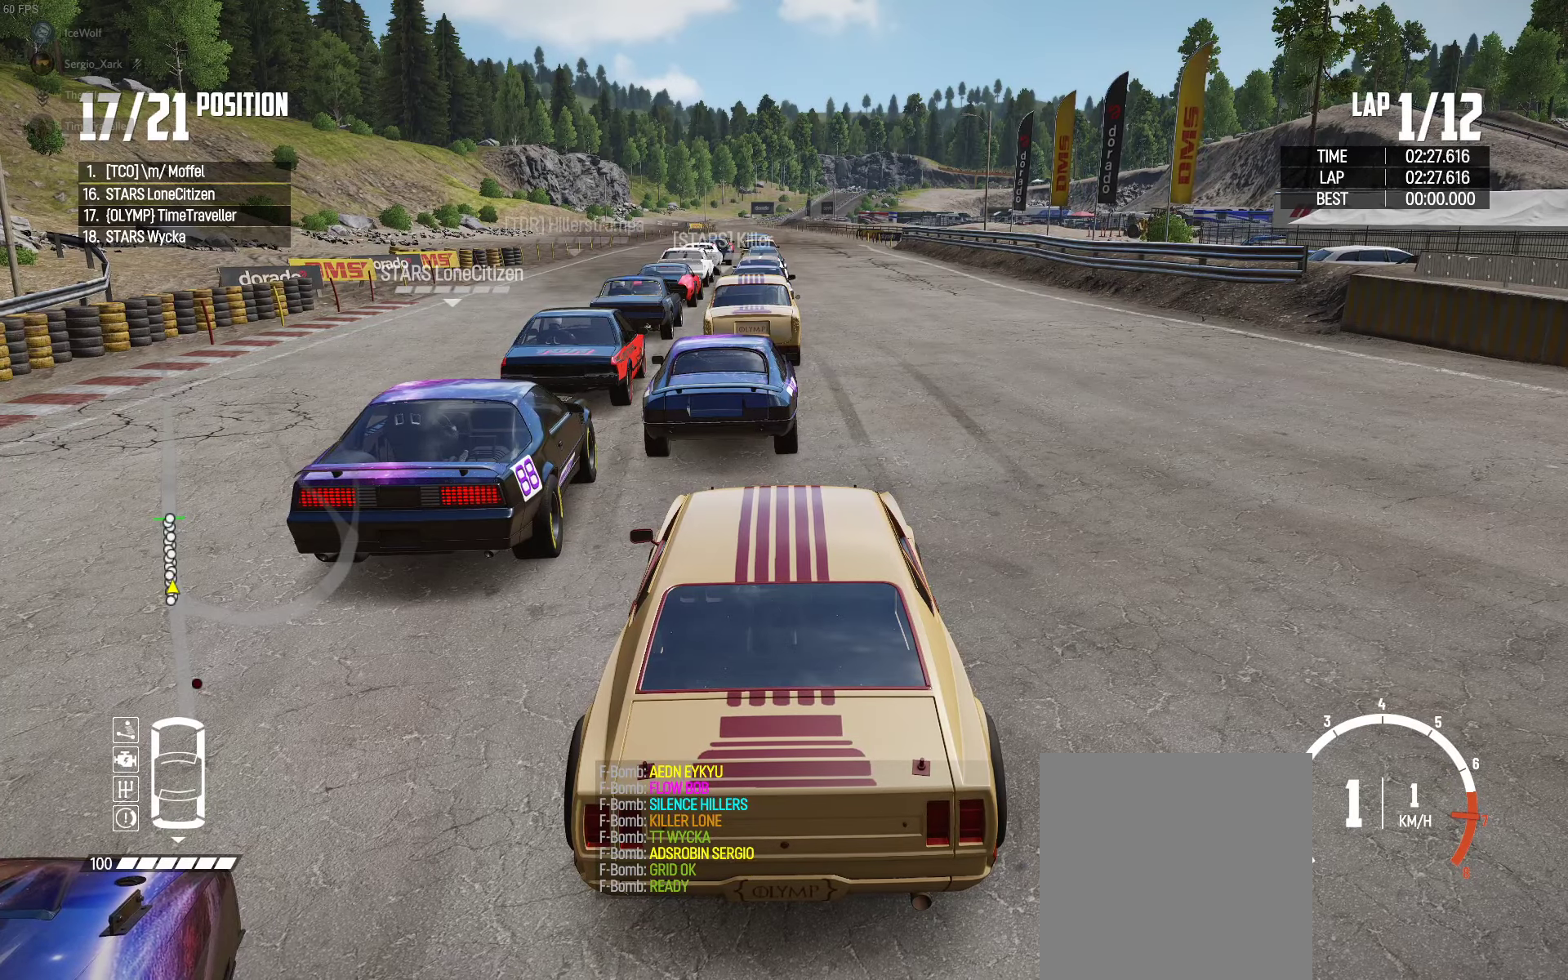
{"buttons": ["R2"], "left_stick": "center", "right_stick": "right", "events": []}
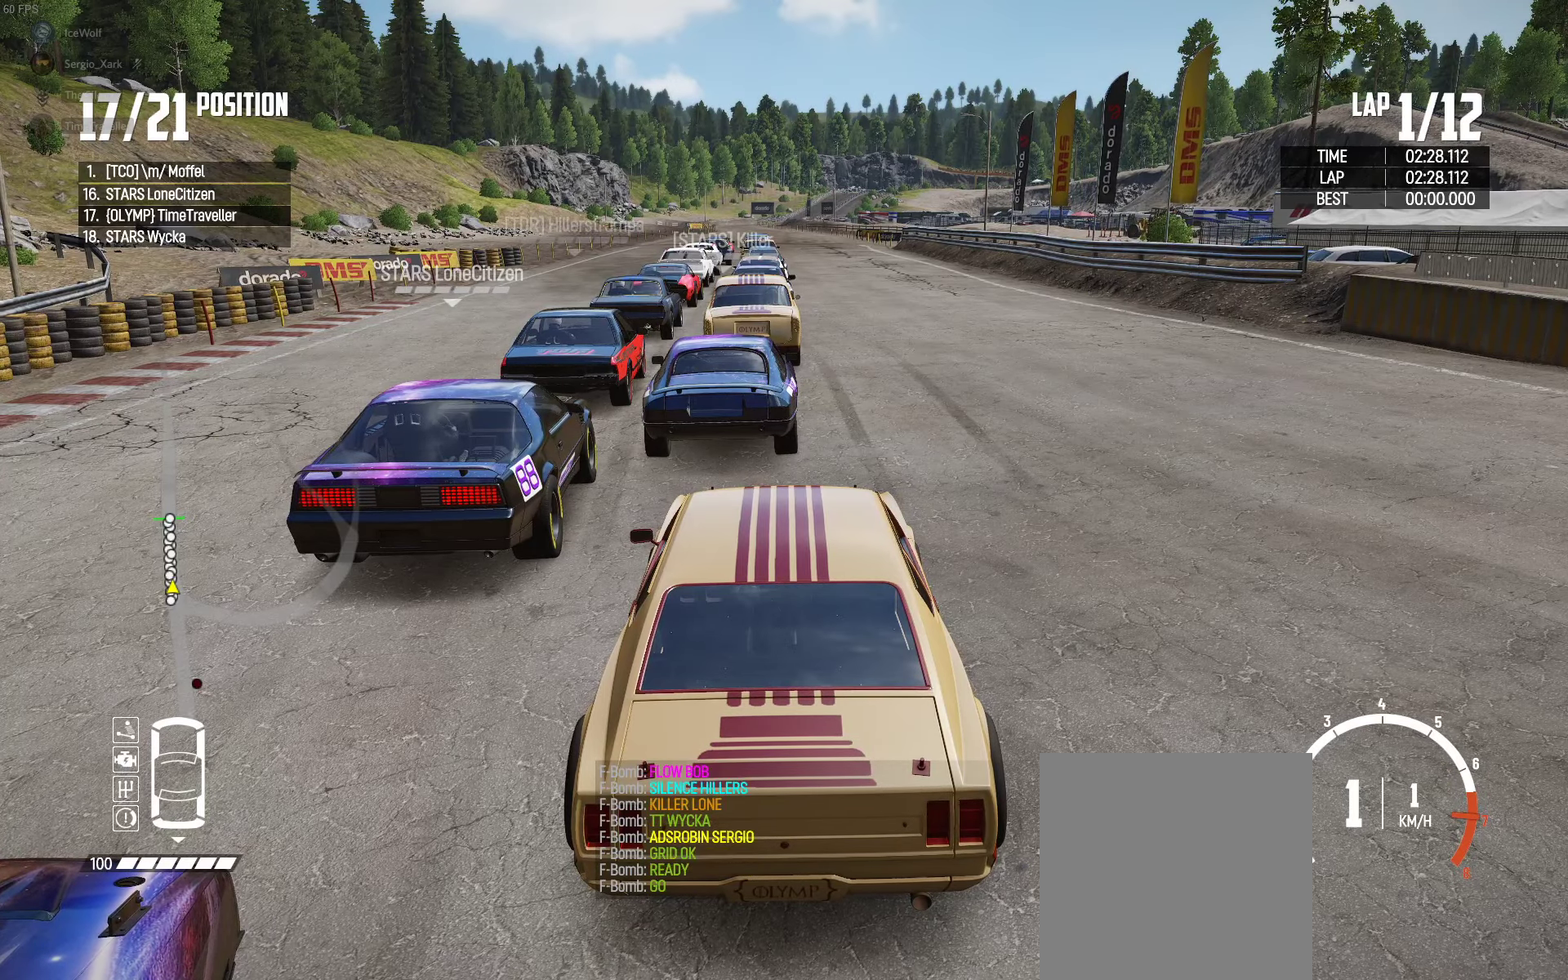
{"buttons": ["R2"], "left_stick": "center", "right_stick": "center", "events": [[117, "right_stick", "center"]]}
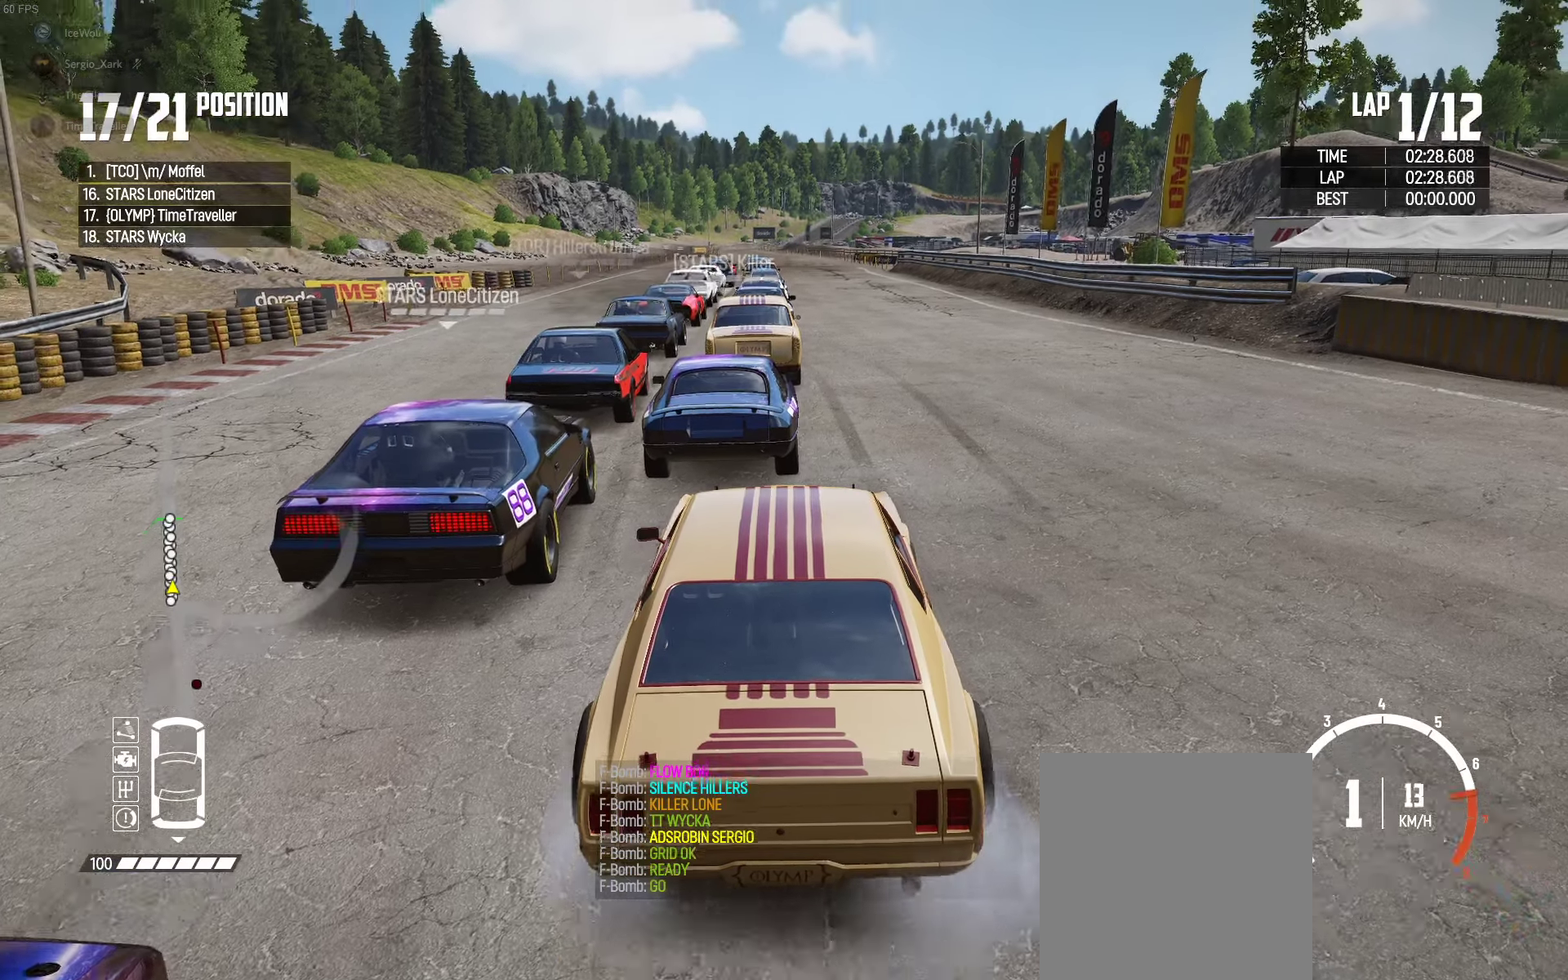
{"buttons": ["R2"], "left_stick": "left", "right_stick": "center", "events": [[50, "left_stick", "right"], [500, "left_stick", "left"]]}
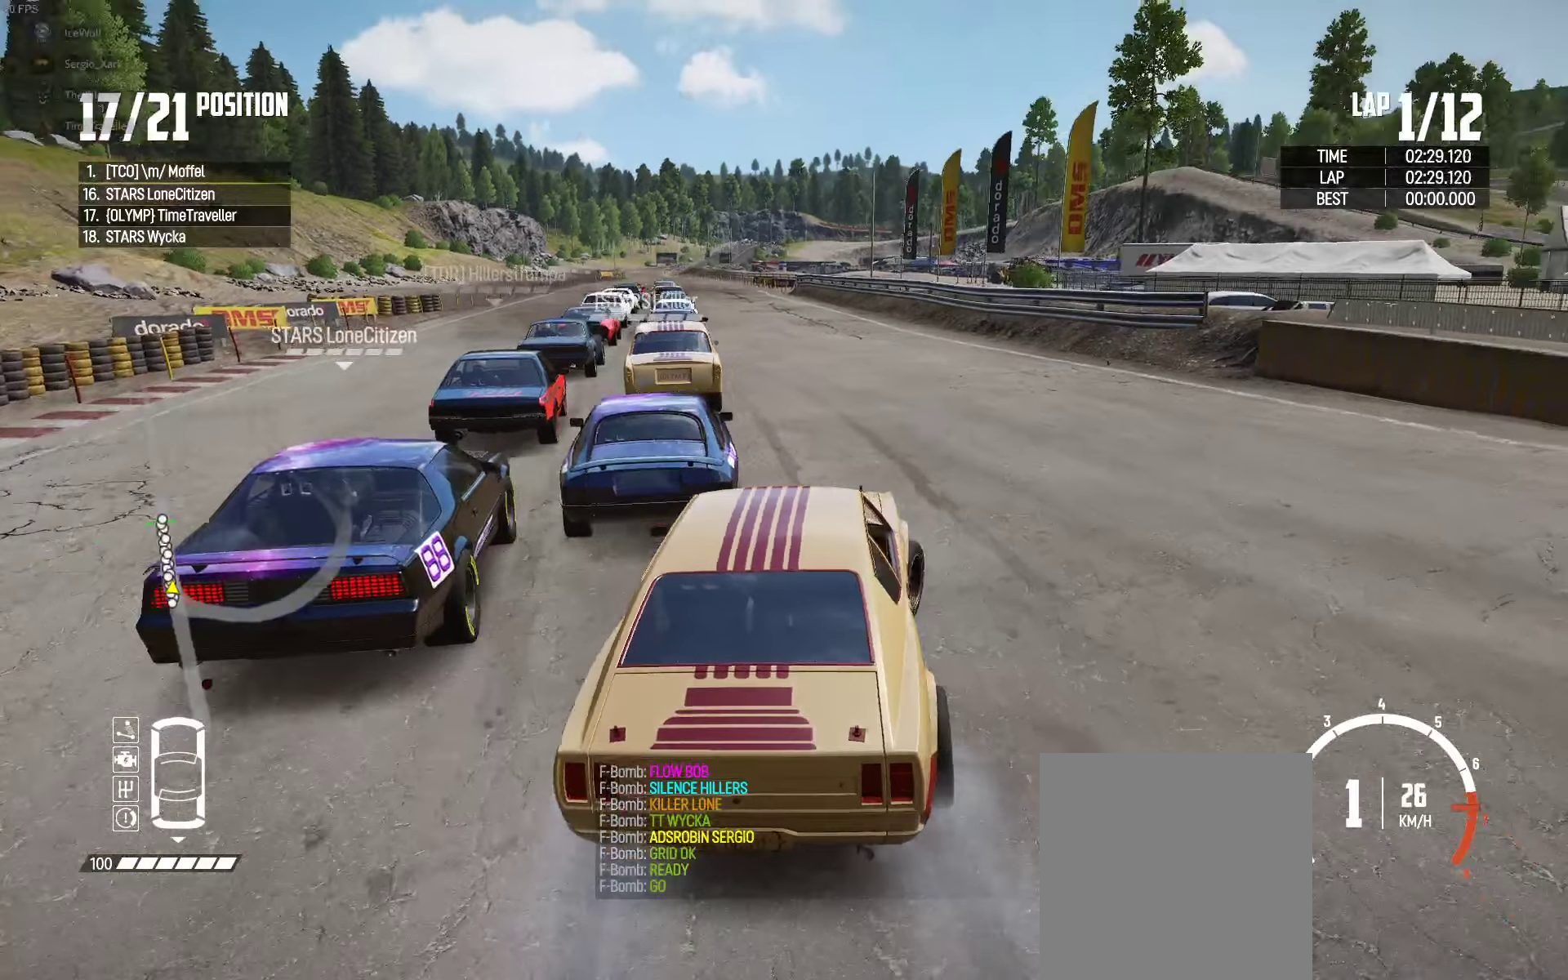
{"buttons": ["R2"], "left_stick": "center", "right_stick": "center", "events": [[500, "left_stick", "center"]]}
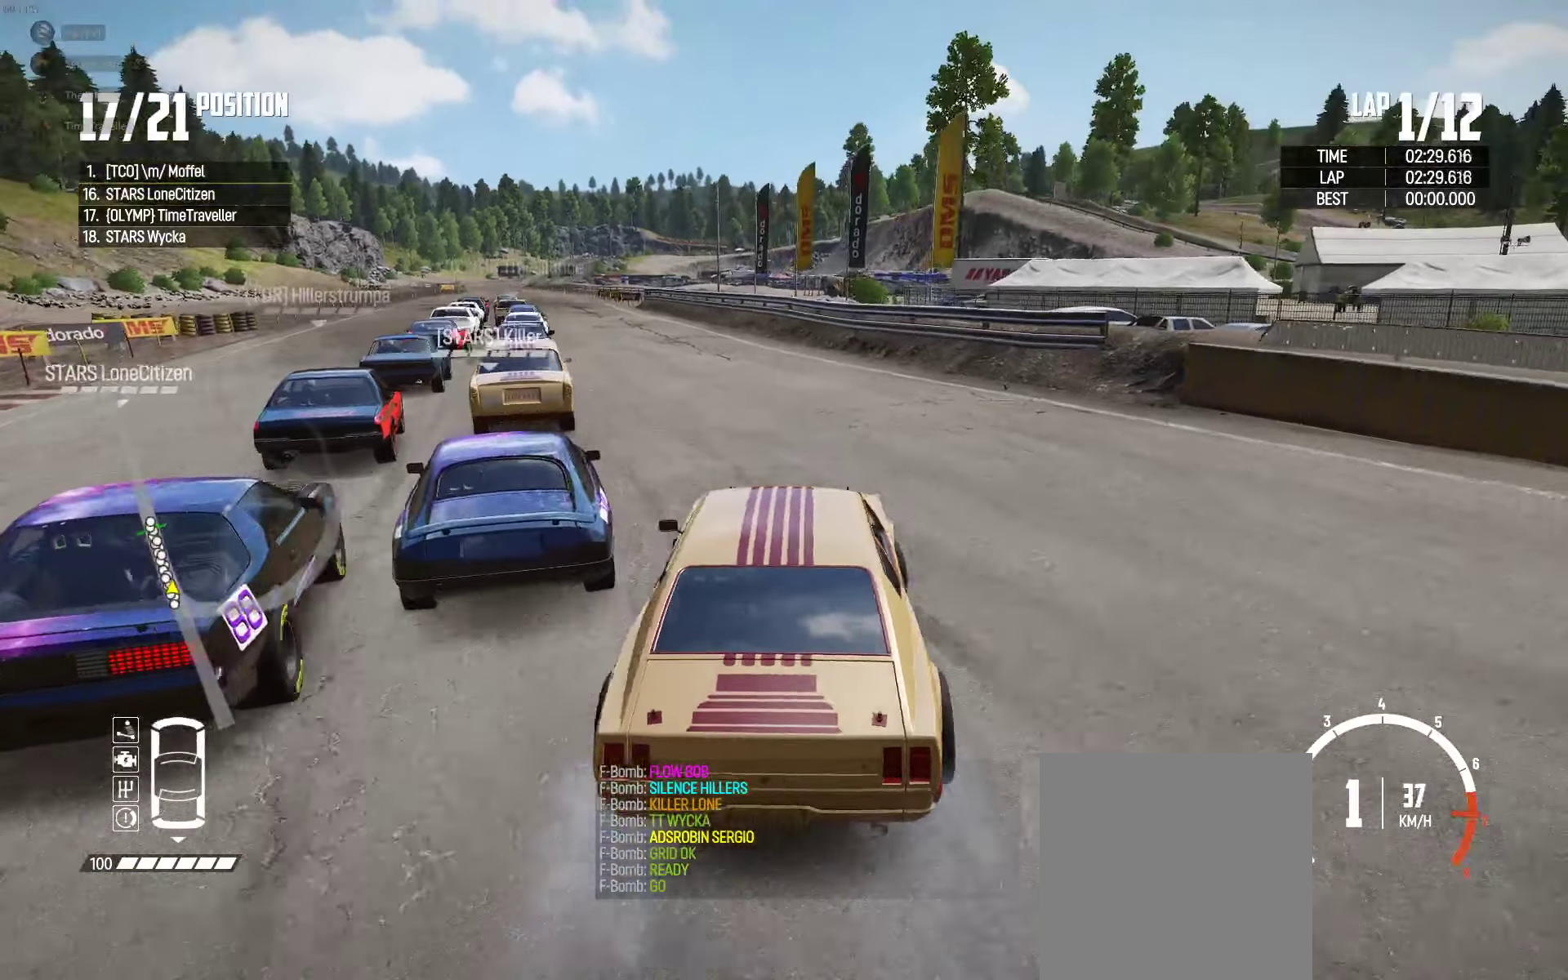
{"buttons": ["R2"], "left_stick": "center", "right_stick": "center", "events": [[100, "left_stick", "left"], [184, "left_stick", "center"], [234, "left_stick", "right"], [434, "left_stick", "center"]]}
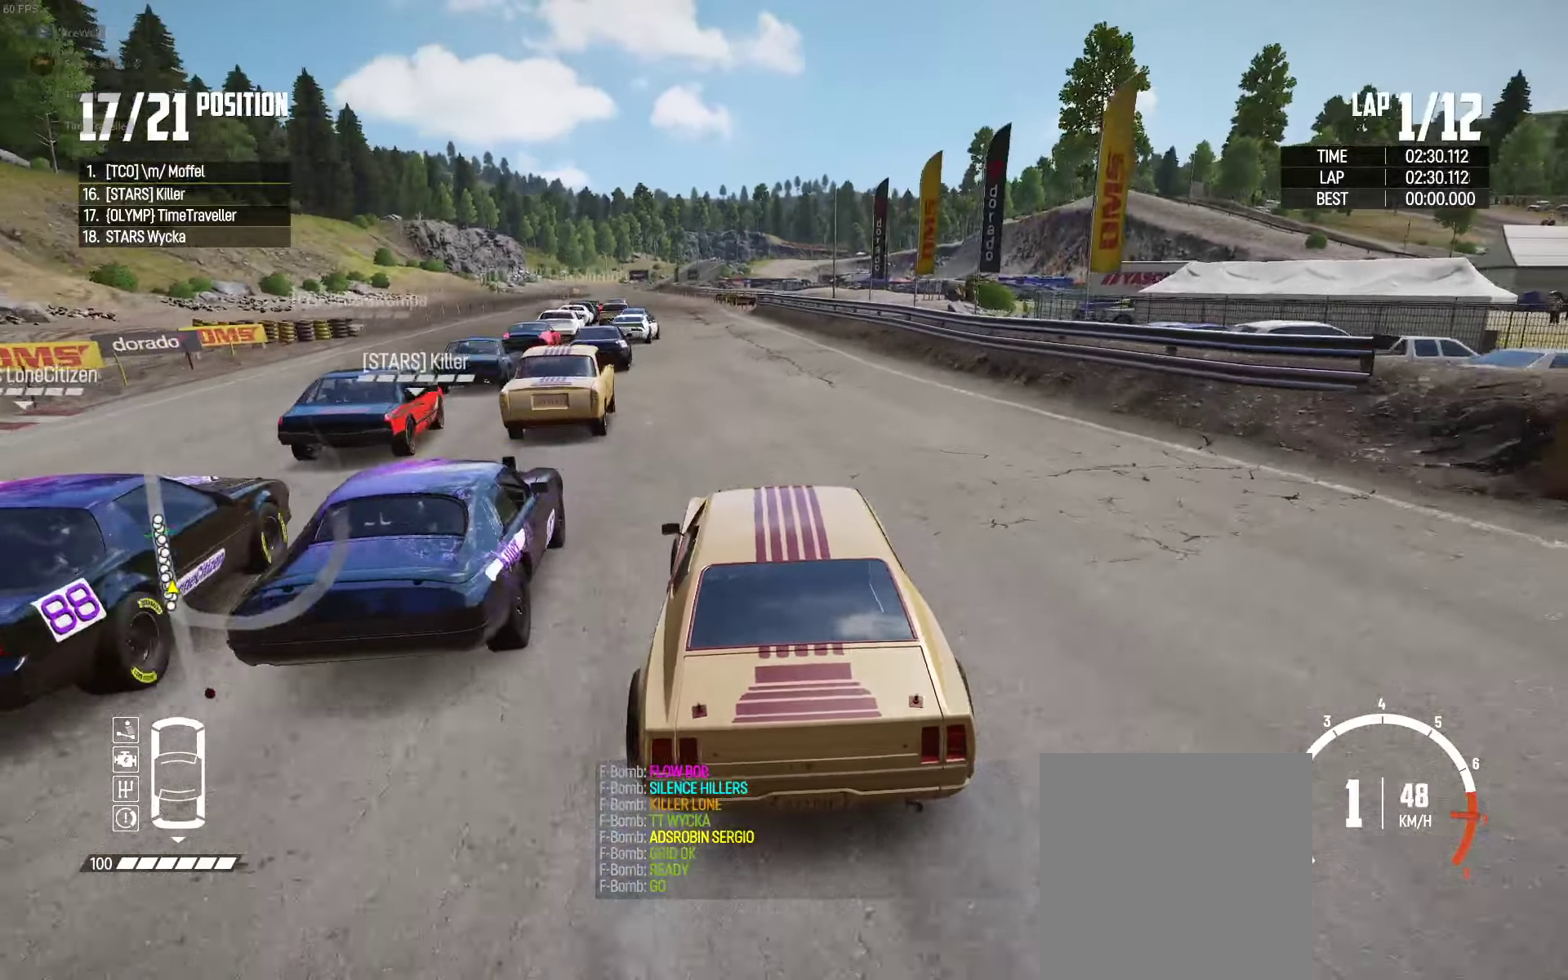
{"buttons": ["R2"], "left_stick": "center", "right_stick": "center", "events": [[117, "left_stick", "right"], [117, "right_stick", "up-right"], [184, "left_stick", "center"], [200, "right_stick", "center"], [234, "left_stick", "left"], [434, "left_stick", "center"]]}